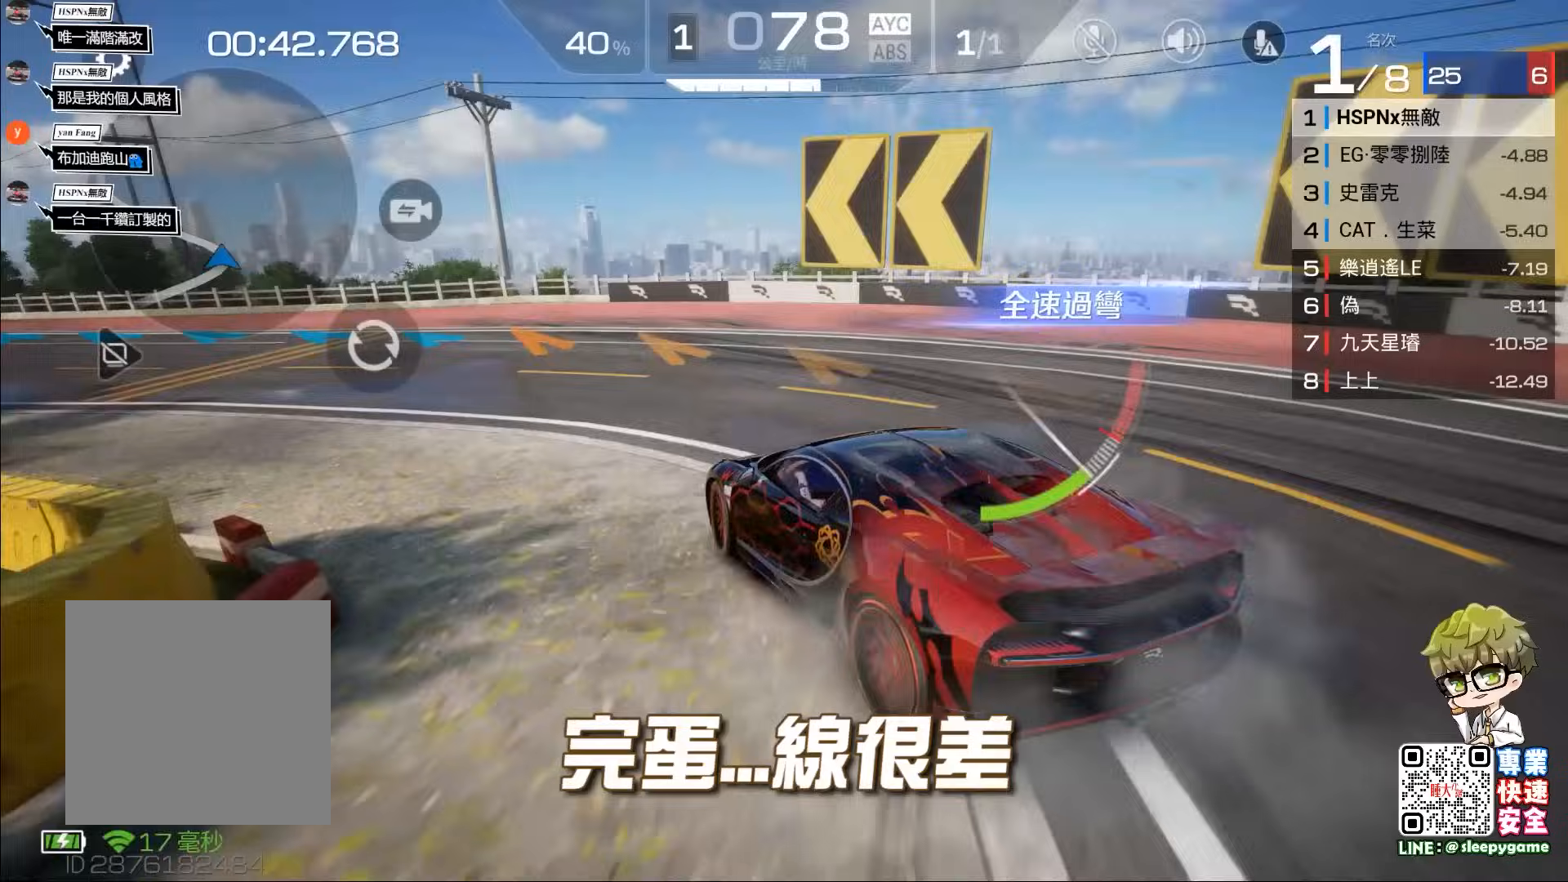
Gameplay with a controller (Xbox layout); each line is a JSON object with the inputs held at the frame after it. "events" lists button and stick changes between this image and that frame as [ms after this image, input, new state], when the widget could be followed in between. Not read: right_stick.
{"buttons": ["R2"], "left_stick": "center", "events": [[83, "left_stick", "left"], [250, "left_stick", "center"]]}
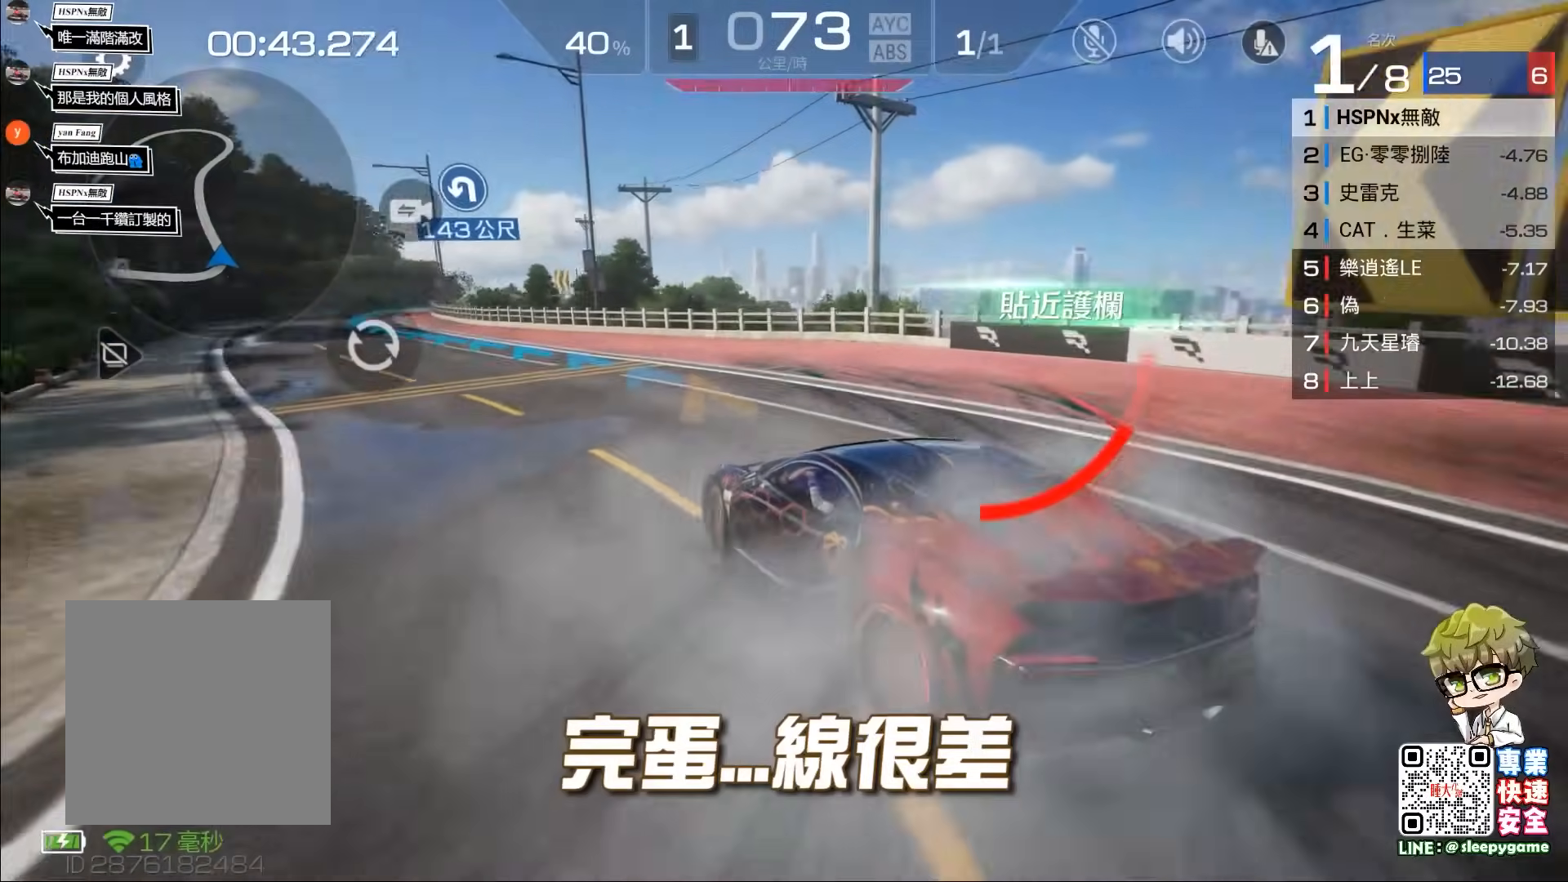
{"buttons": ["R2"], "left_stick": "center", "events": [[150, "left_stick", "left"], [317, "left_stick", "center"]]}
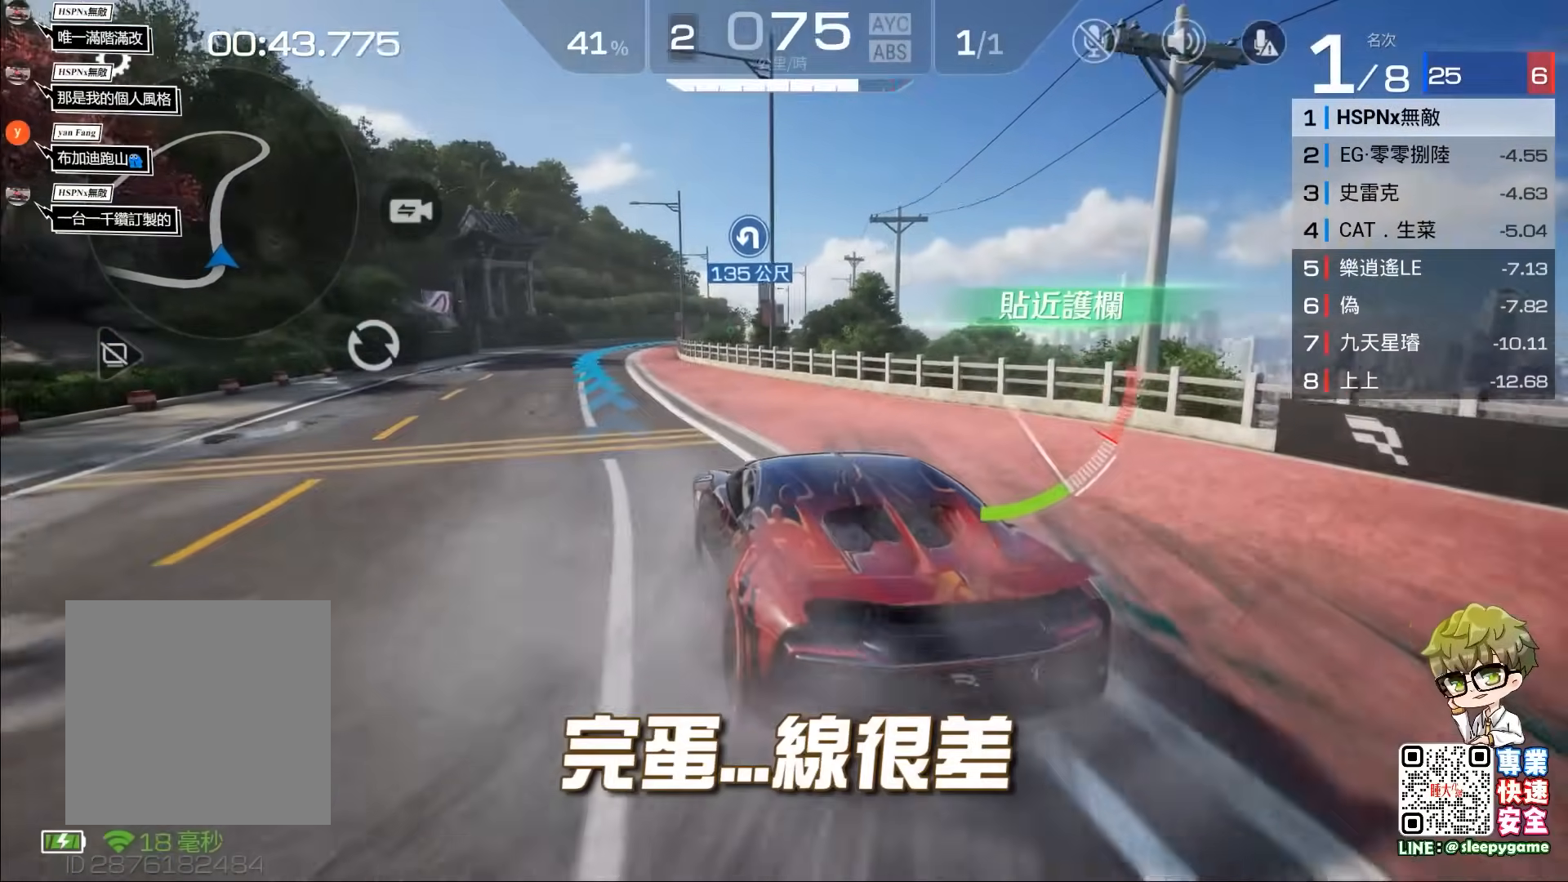
{"buttons": ["R2"], "left_stick": "right", "events": [[117, "left_stick", "left"], [350, "left_stick", "center"], [467, "left_stick", "right"]]}
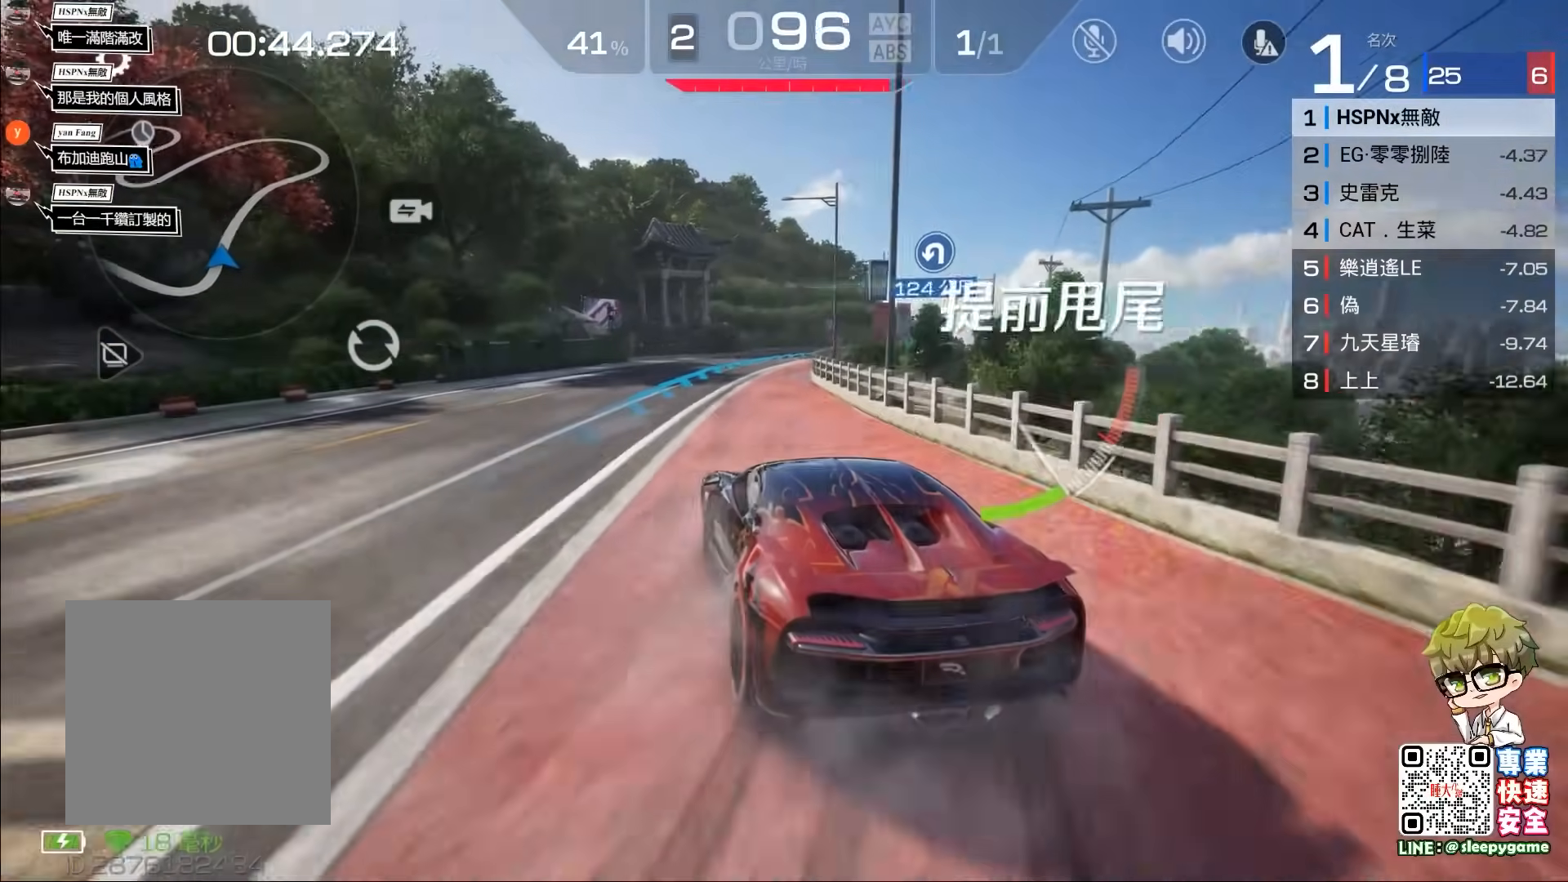
{"buttons": ["R2"], "left_stick": "center", "events": [[283, "left_stick", "center"]]}
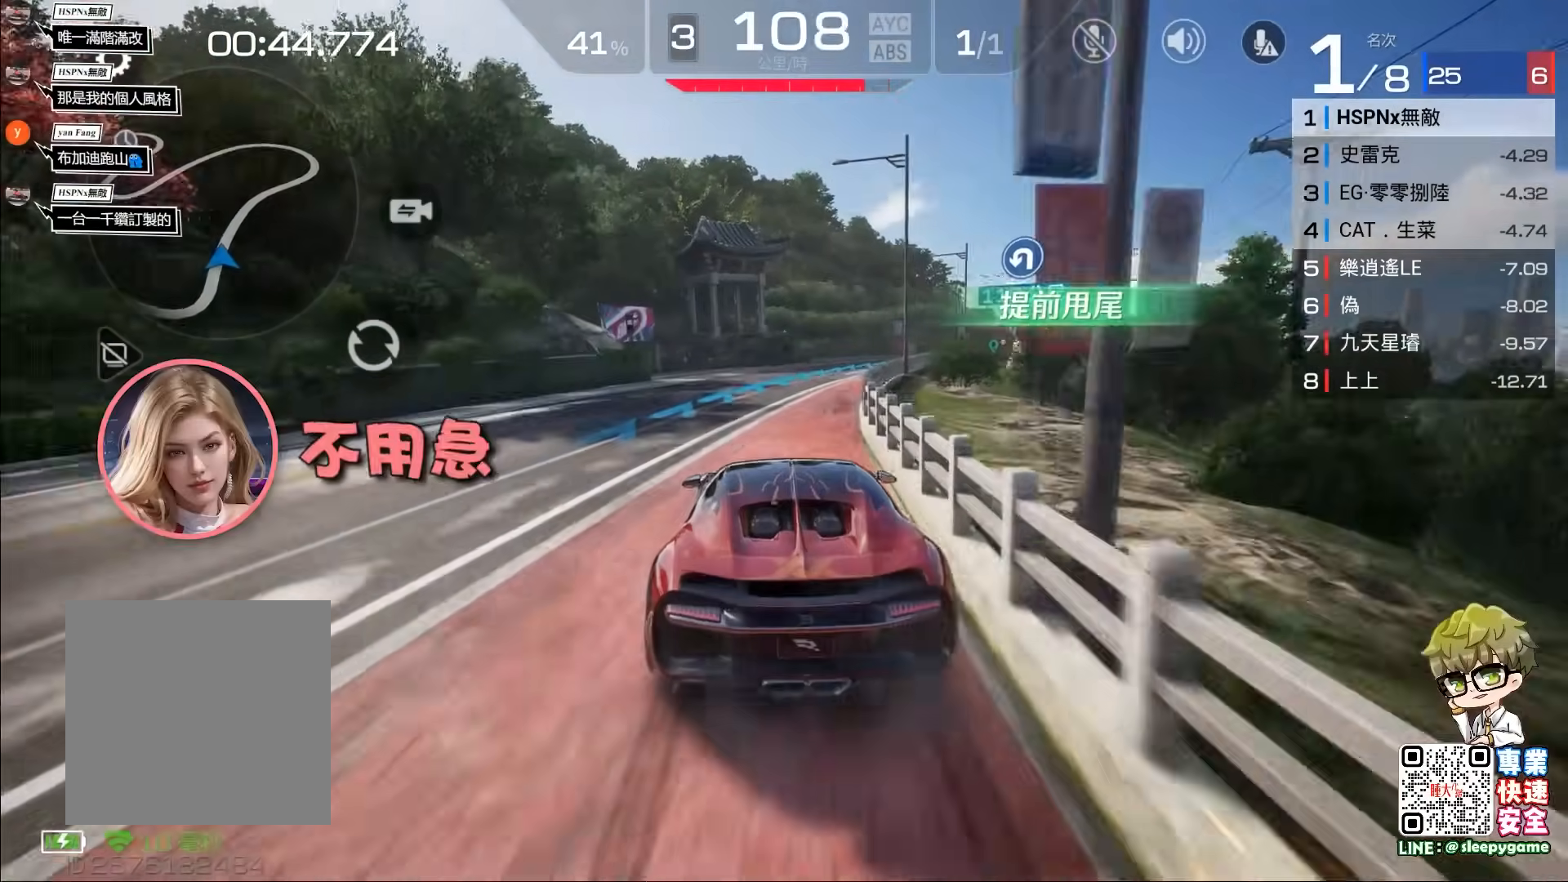
{"buttons": ["R2"], "left_stick": "right", "events": [[117, "left_stick", "right"]]}
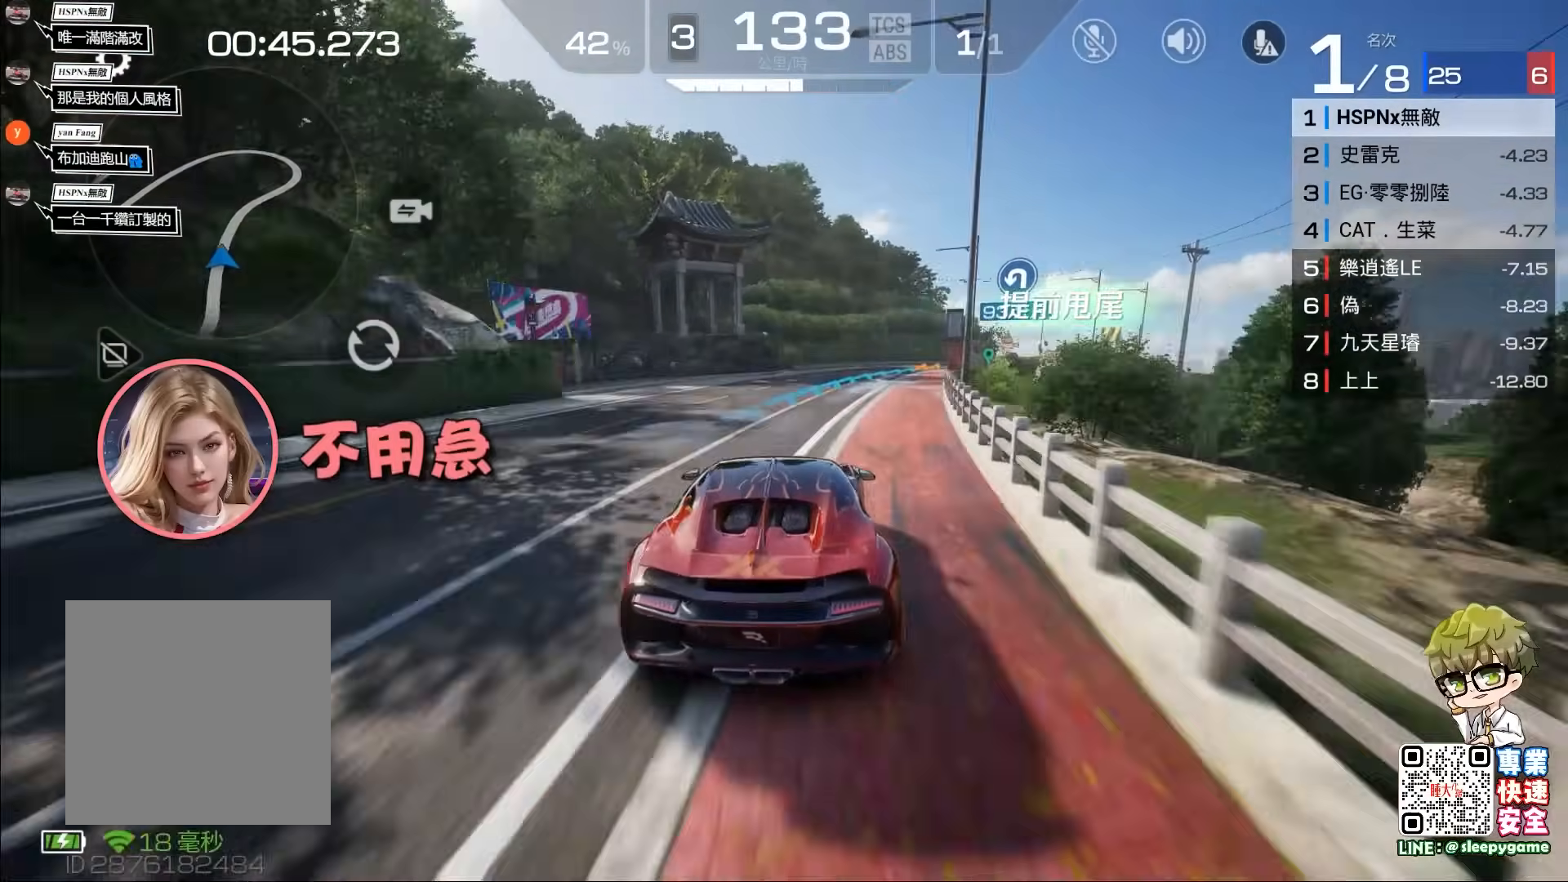
{"buttons": ["R2"], "left_stick": "right", "events": [[150, "left_stick", "center"], [450, "left_stick", "right"]]}
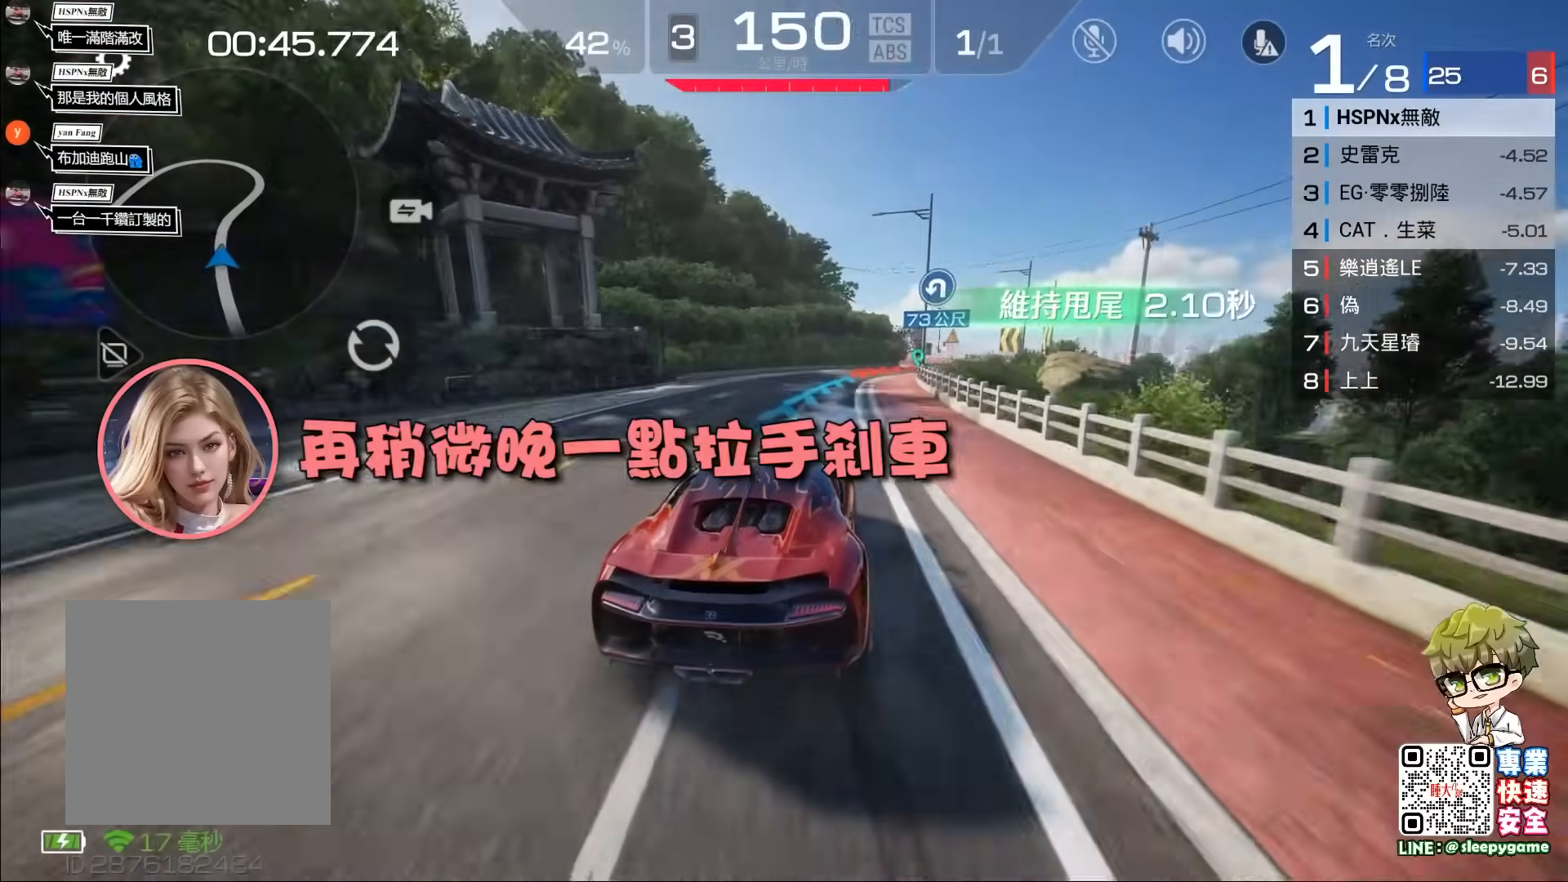
{"buttons": [], "left_stick": "right", "events": [[250, "left_stick", "center"], [383, "left_stick", "right"], [467, "R2", "up"]]}
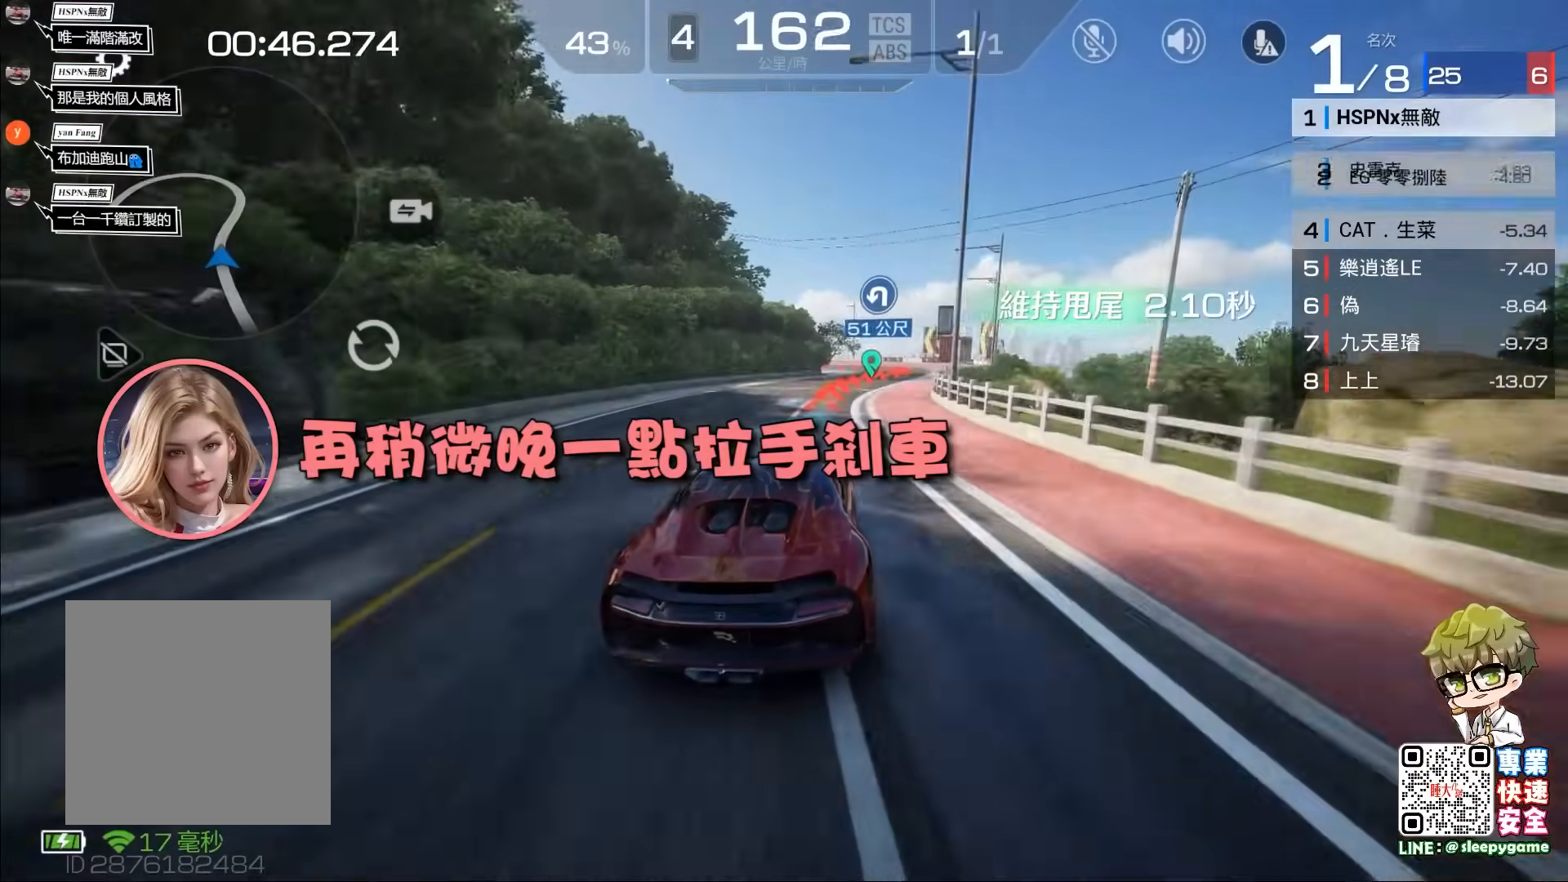
{"buttons": ["R2"], "left_stick": "right", "events": [[117, "R2", "down"]]}
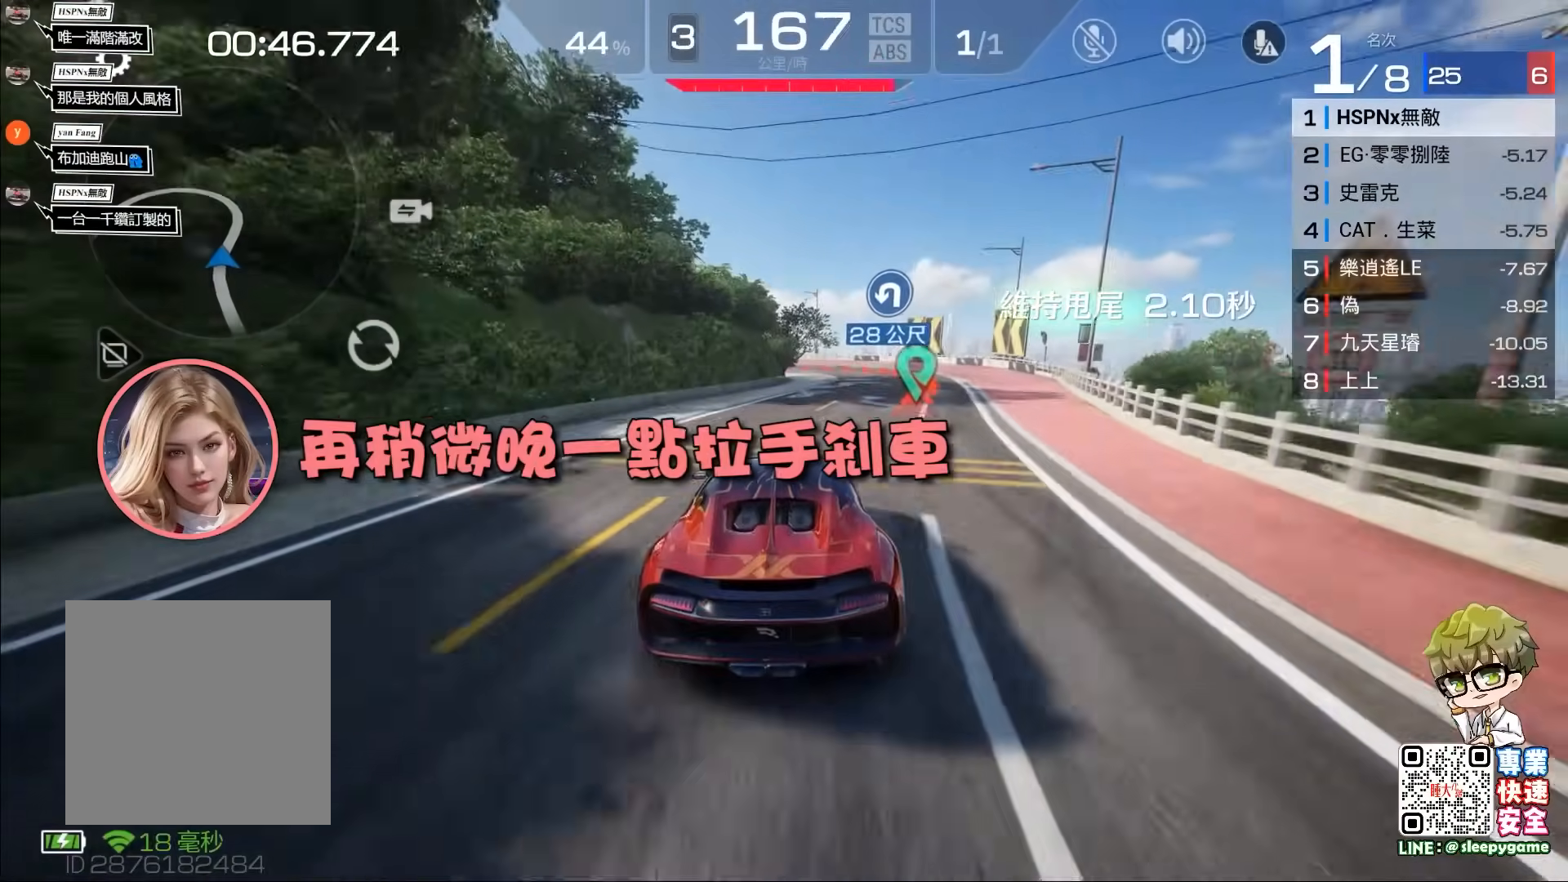
{"buttons": ["A"], "left_stick": "left", "events": [[317, "R2", "up"], [317, "left_stick", "center"], [483, "A", "down"], [483, "left_stick", "left"]]}
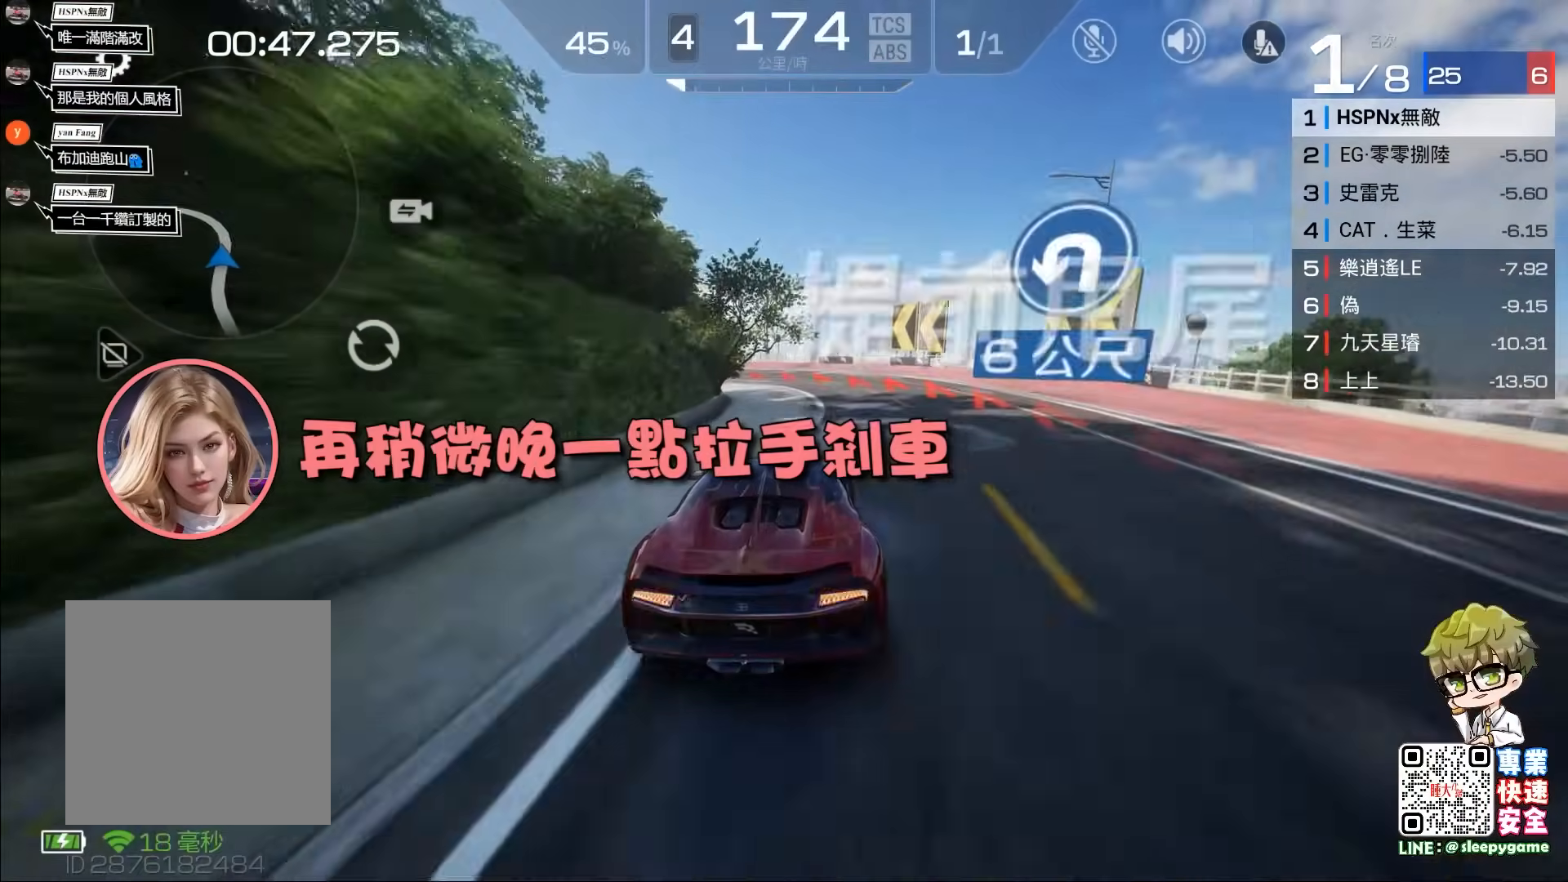
{"buttons": ["A", "L3"], "left_stick": "left", "events": [[283, "left_stick", "center"], [317, "A", "up"], [383, "A", "down"], [383, "left_stick", "left"], [417, "L3", "down"]]}
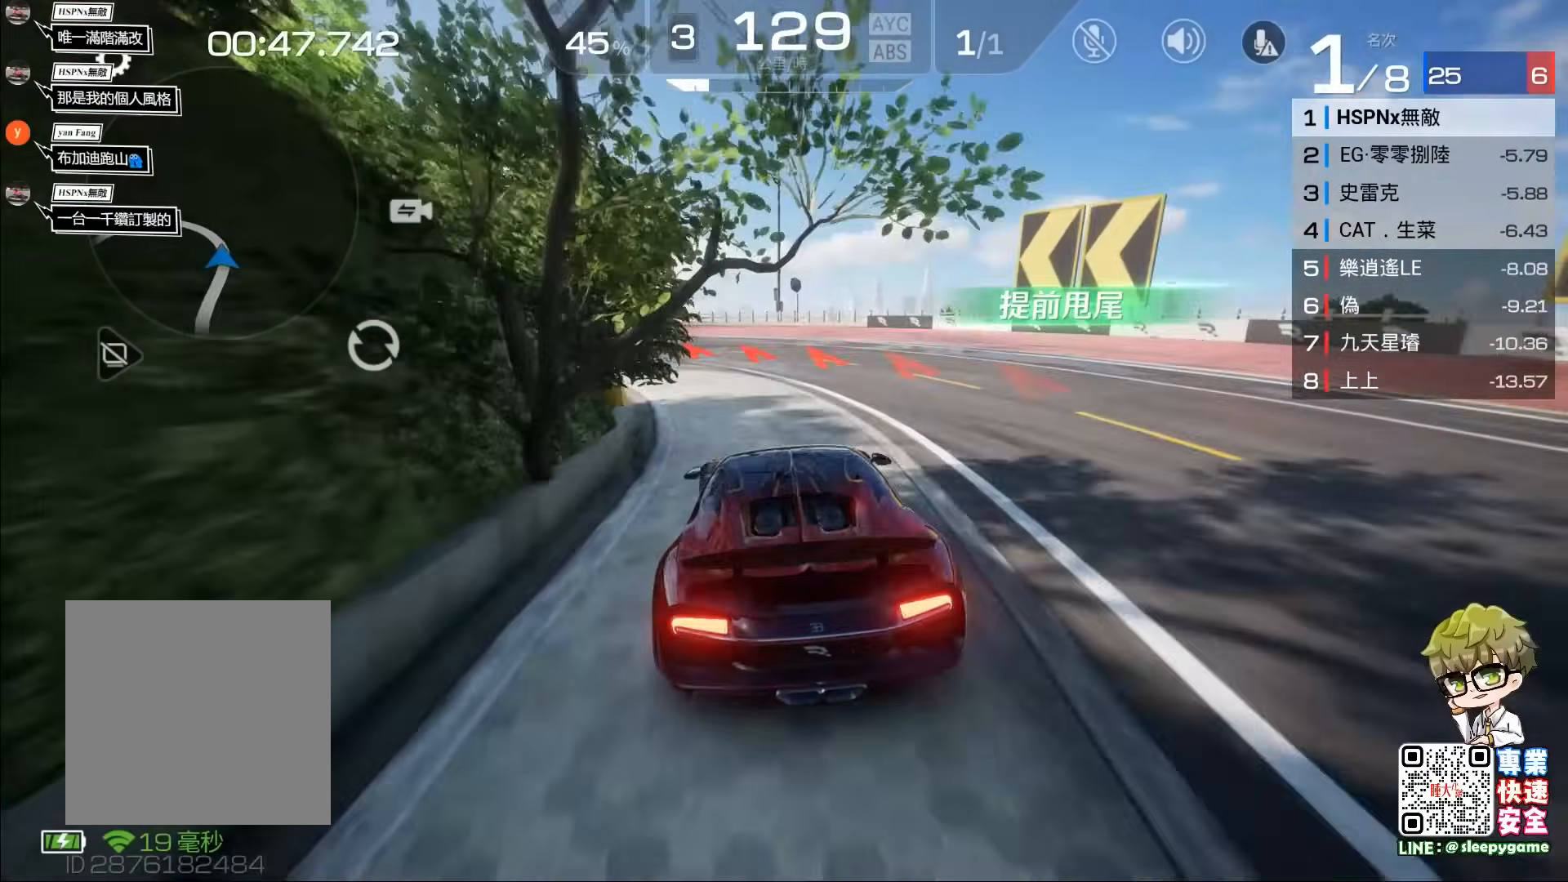
{"buttons": ["A", "L3"], "left_stick": "left", "events": [[267, "L3", "up"], [317, "A", "up"], [350, "A", "down"], [433, "L3", "down"]]}
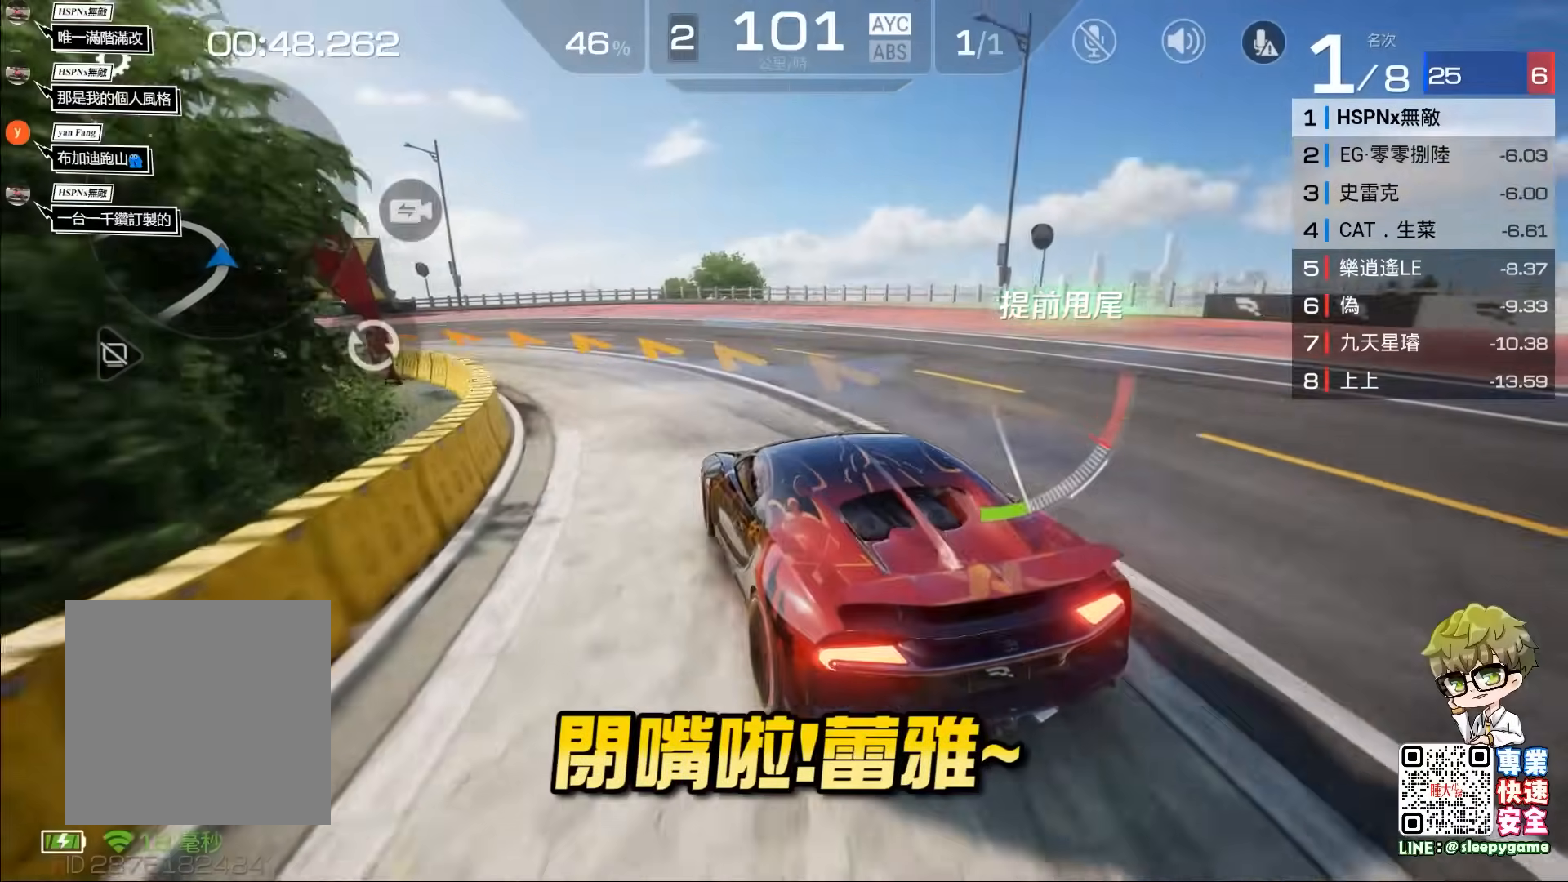
{"buttons": ["R2"], "left_stick": "center", "events": [[50, "L3", "up"], [83, "A", "up"], [100, "R2", "down"], [100, "left_stick", "center"]]}
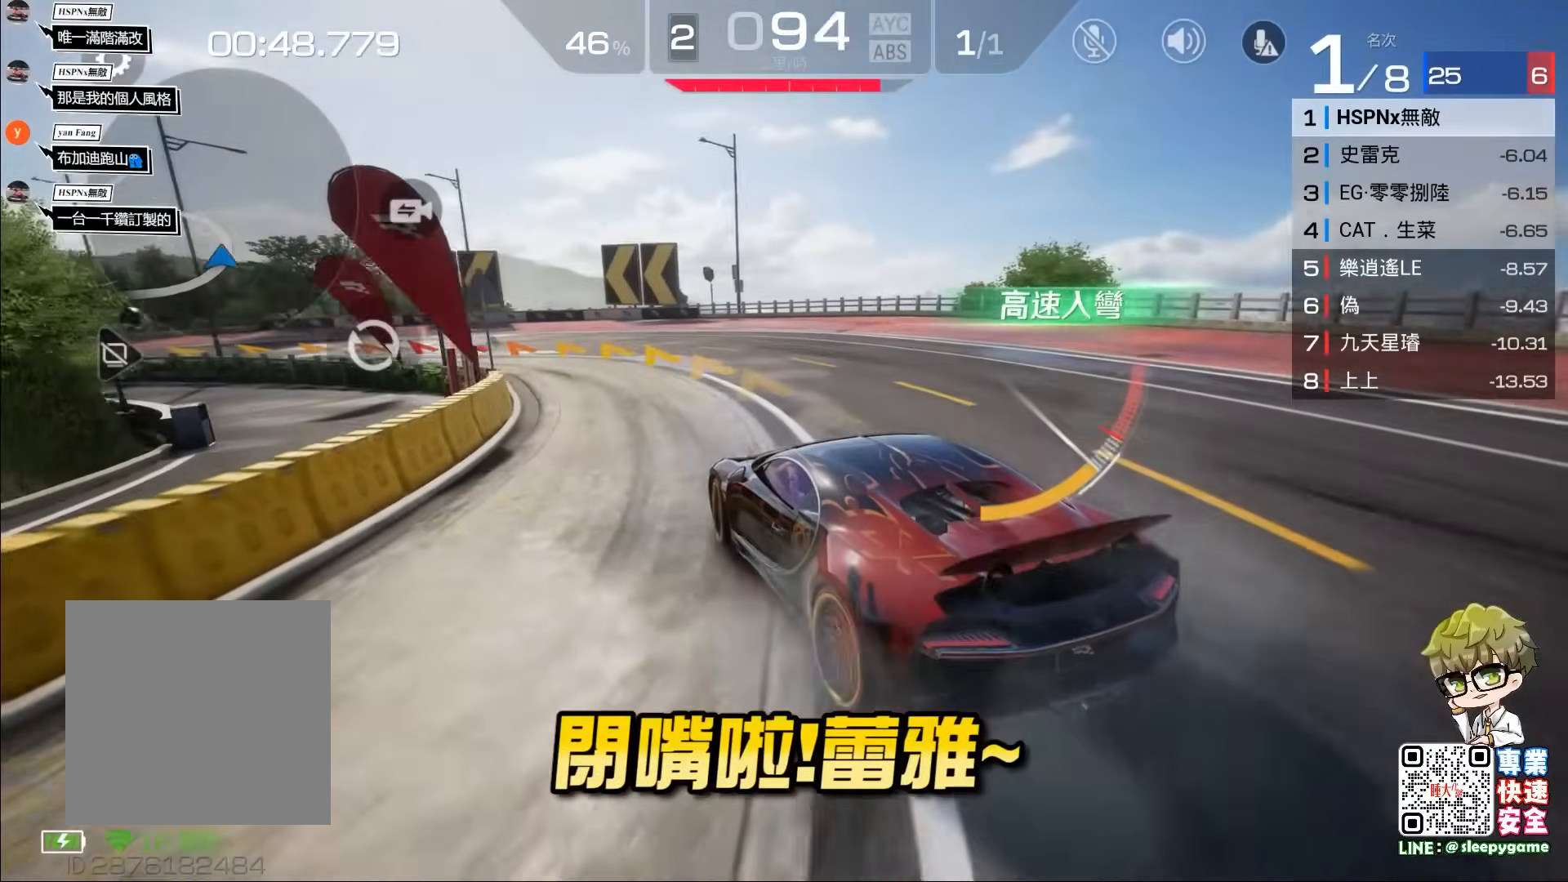
{"buttons": ["R2"], "left_stick": "left", "events": [[117, "left_stick", "left"], [283, "left_stick", "center"], [450, "left_stick", "left"]]}
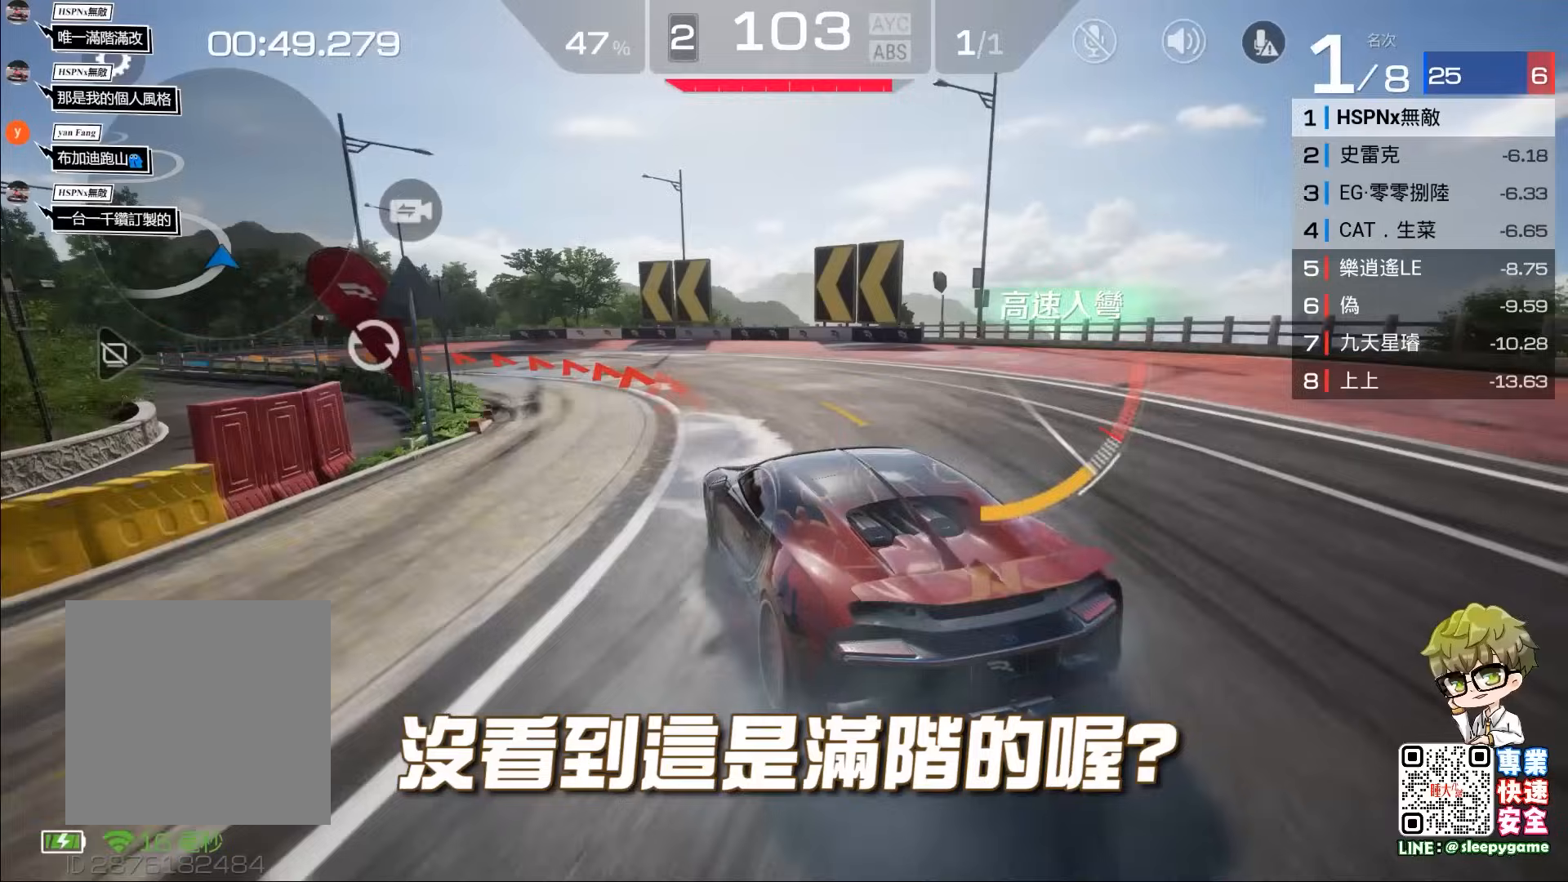
{"buttons": [], "left_stick": "left", "events": [[117, "R2", "up"], [150, "left_stick", "center"], [217, "left_stick", "left"]]}
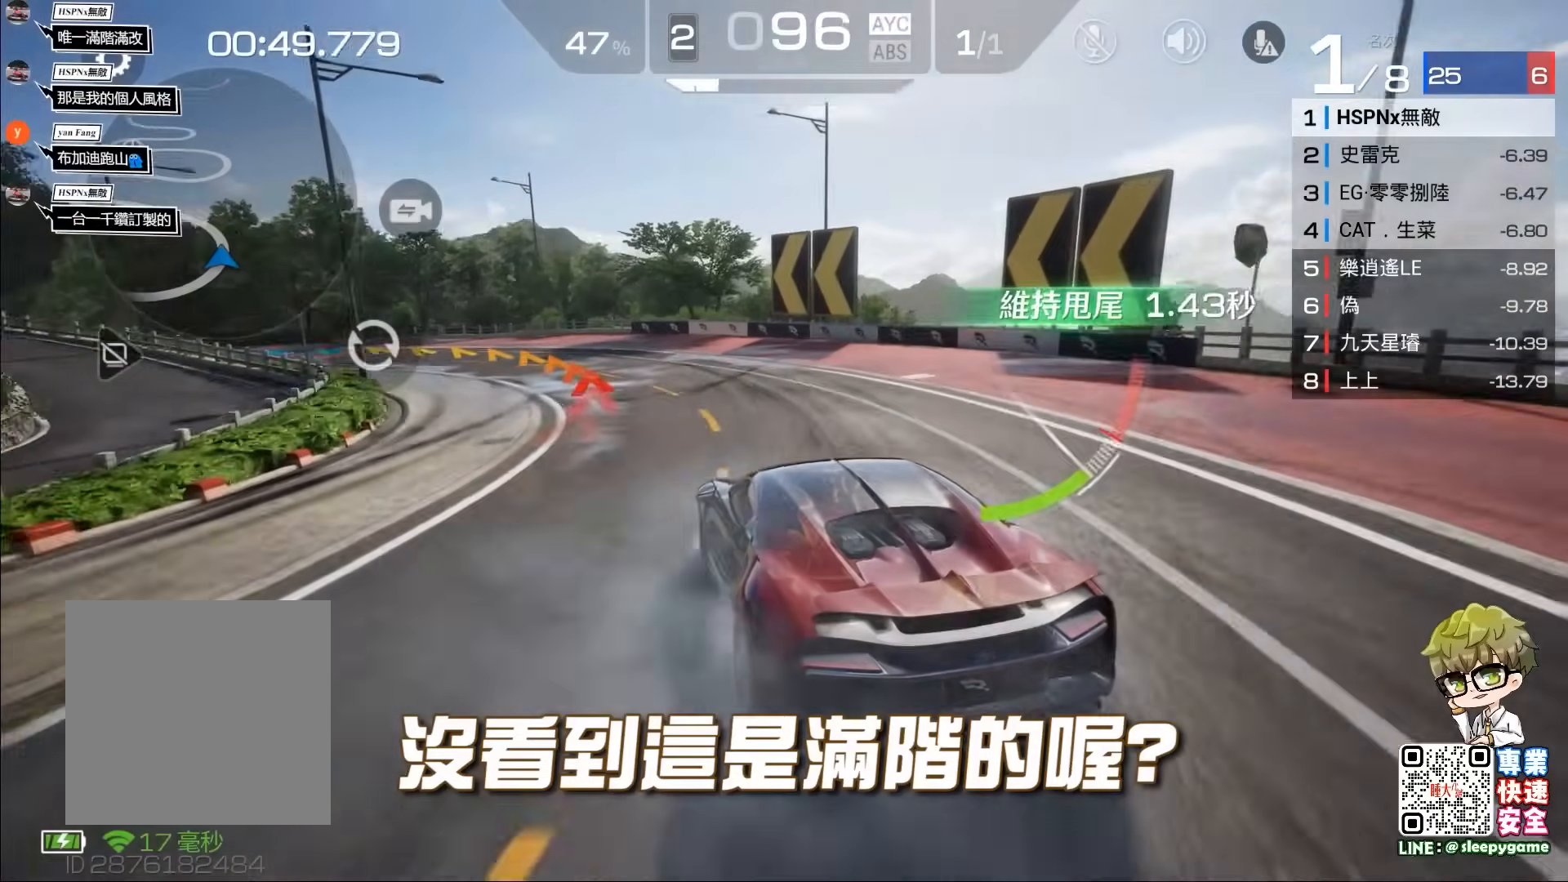
{"buttons": ["R2"], "left_stick": "center", "events": [[150, "R2", "down"], [250, "left_stick", "center"]]}
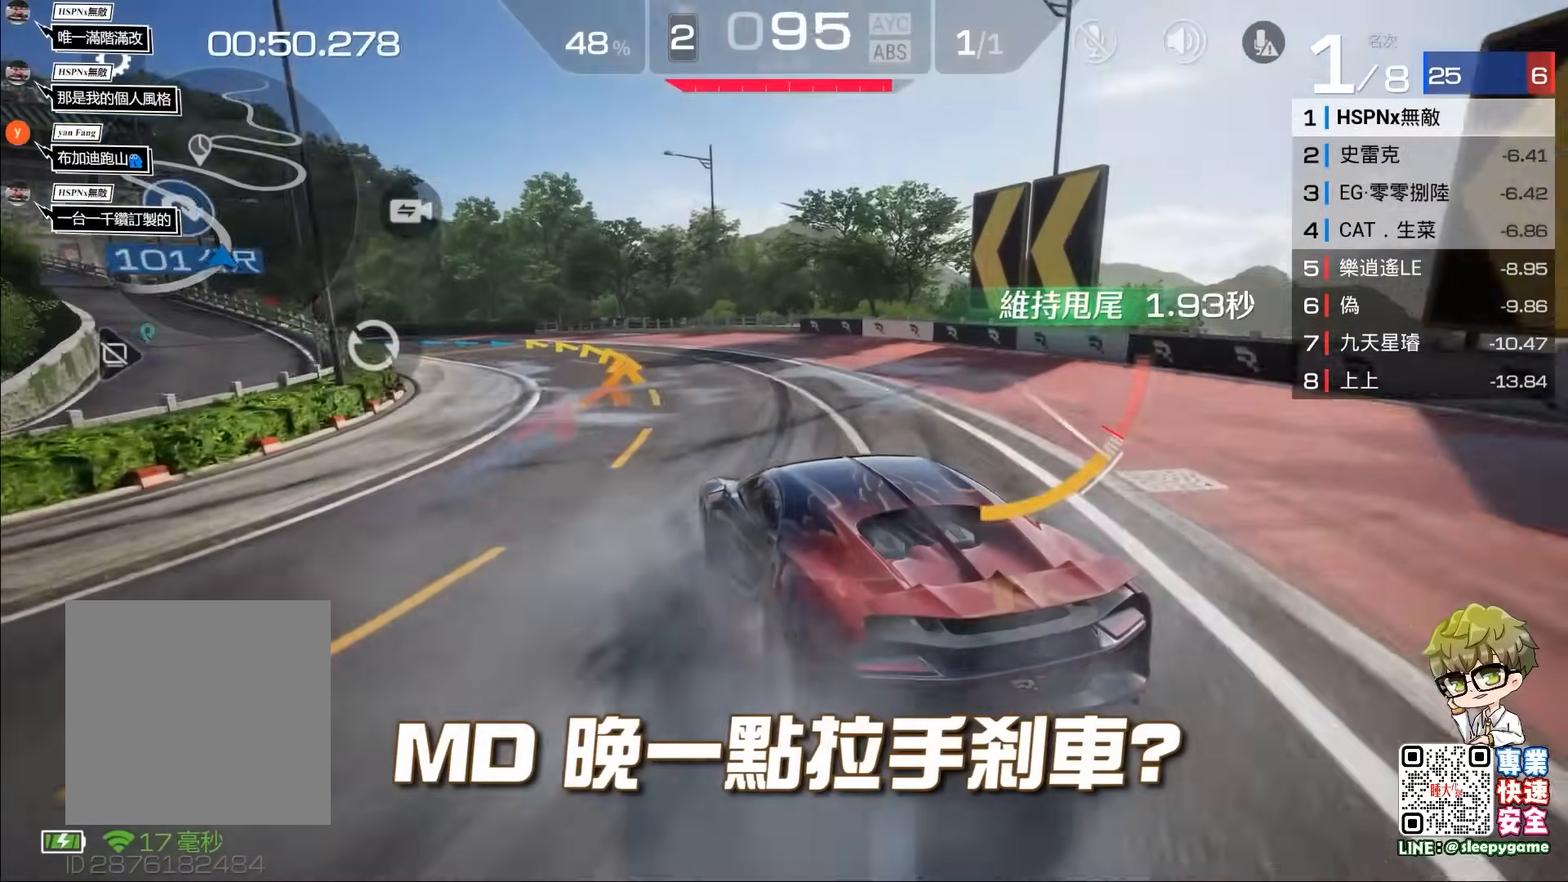
{"buttons": ["R2"], "left_stick": "center", "events": [[283, "left_stick", "left"], [450, "left_stick", "center"]]}
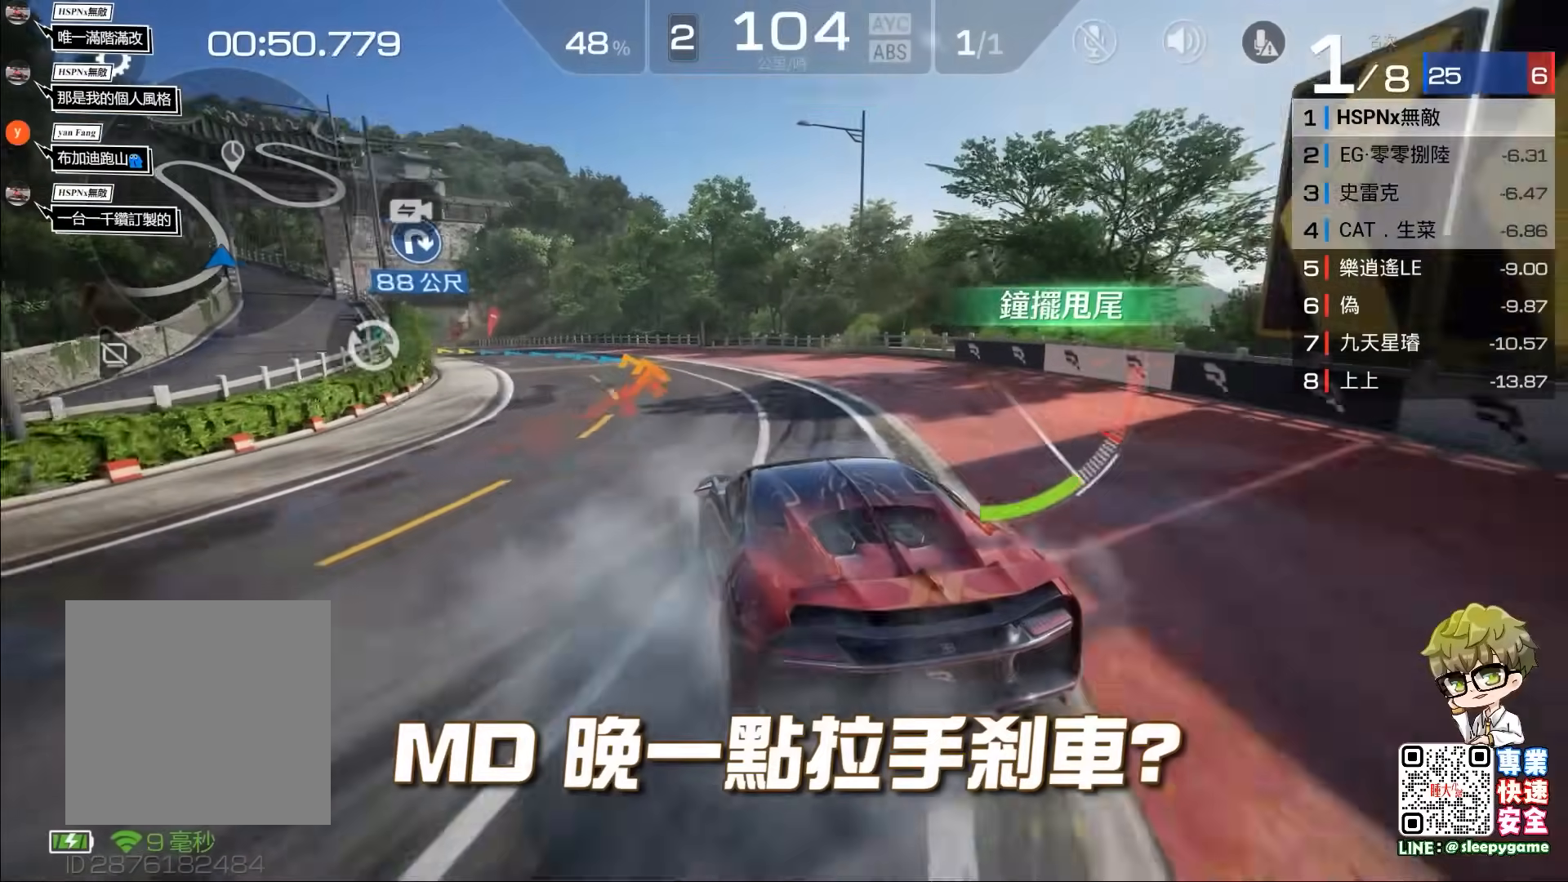
{"buttons": ["R2"], "left_stick": "center", "events": [[117, "left_stick", "left"], [417, "left_stick", "center"]]}
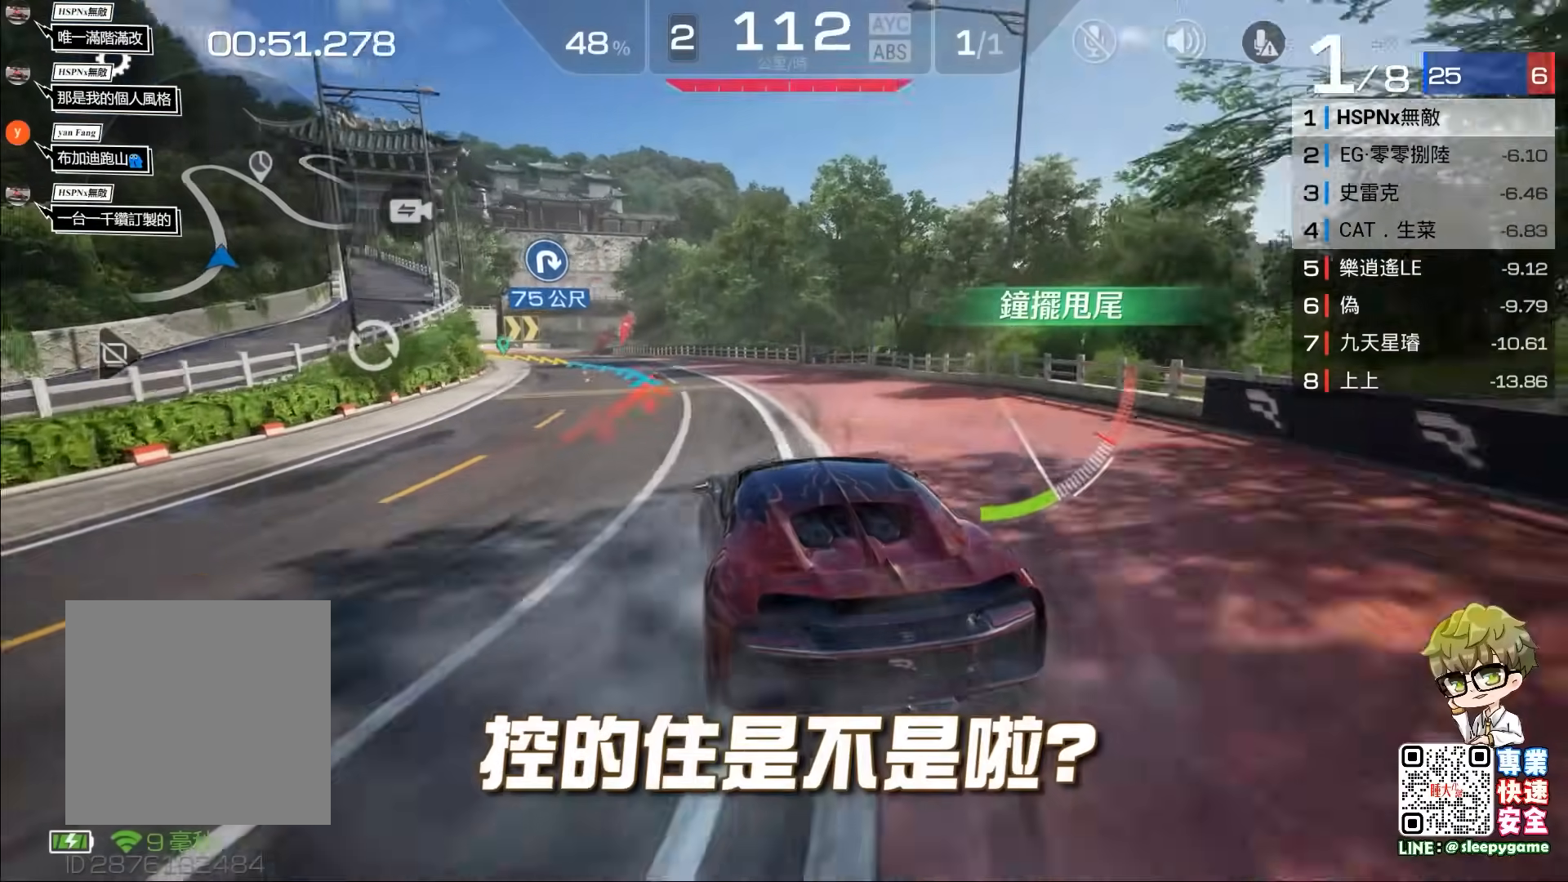
{"buttons": ["R2"], "left_stick": "left", "events": [[17, "left_stick", "left"], [150, "R2", "up"], [283, "R2", "down"]]}
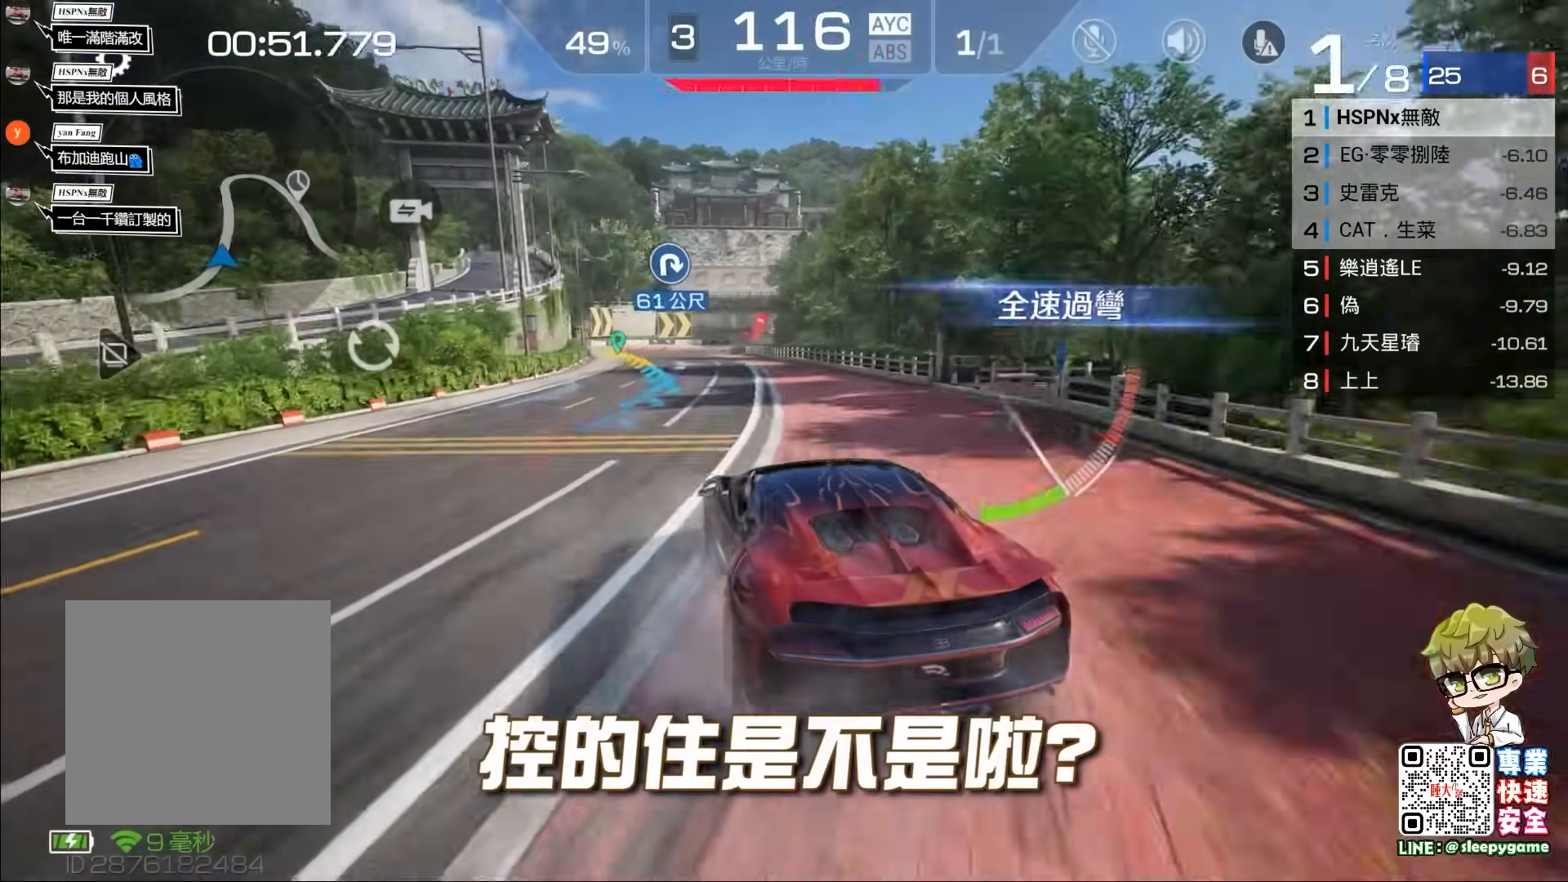
{"buttons": ["R2"], "left_stick": "center", "events": [[17, "left_stick", "center"], [183, "left_stick", "right"], [317, "left_stick", "center"]]}
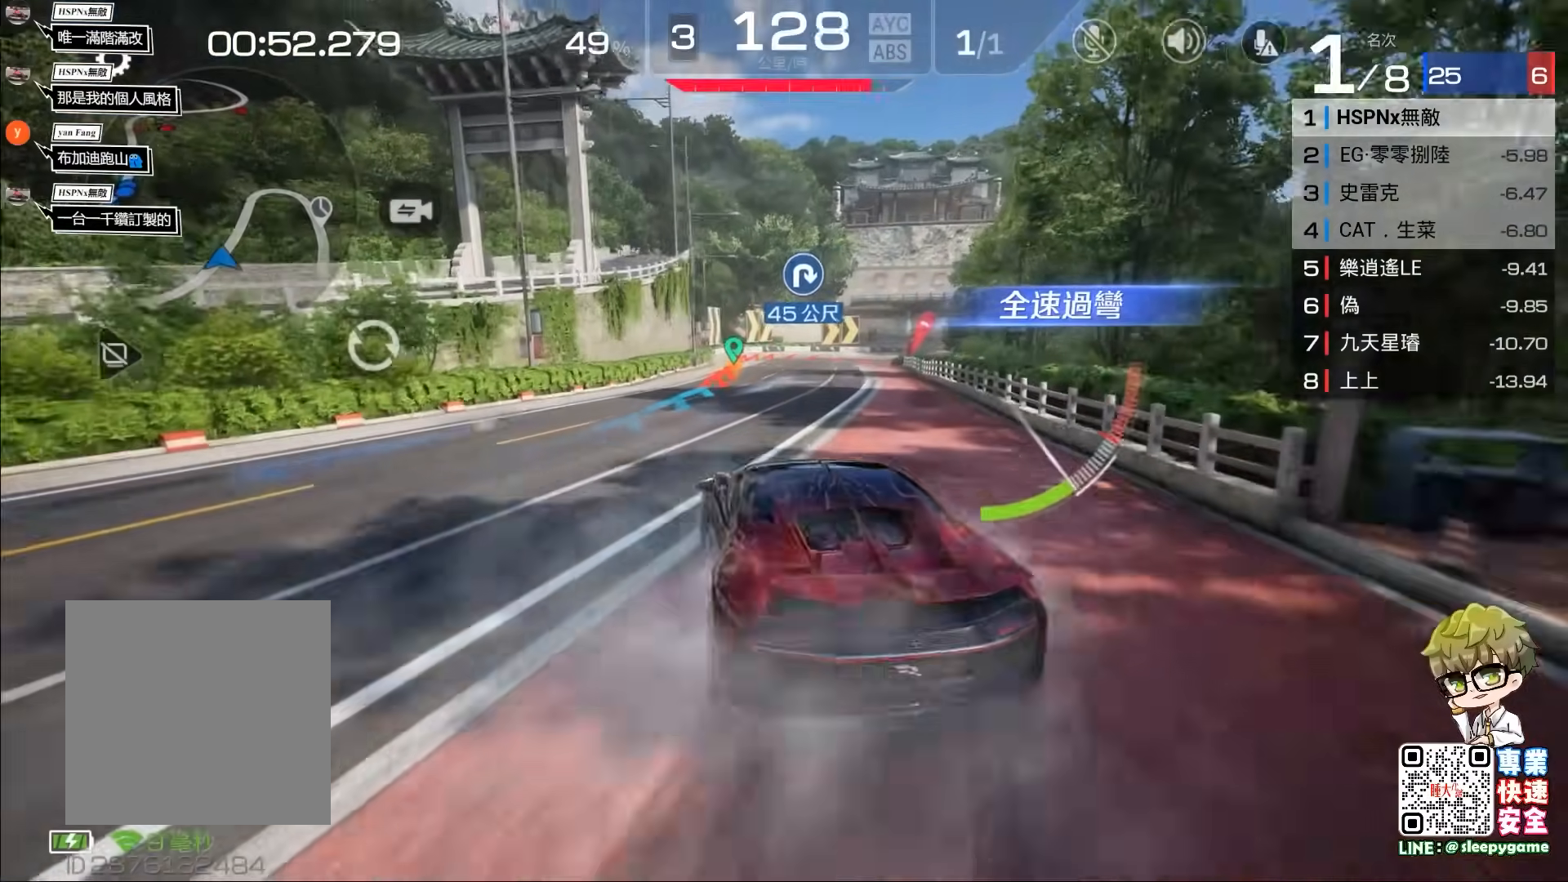
{"buttons": ["R2"], "left_stick": "left", "events": [[50, "left_stick", "right"], [183, "left_stick", "center"], [450, "left_stick", "left"]]}
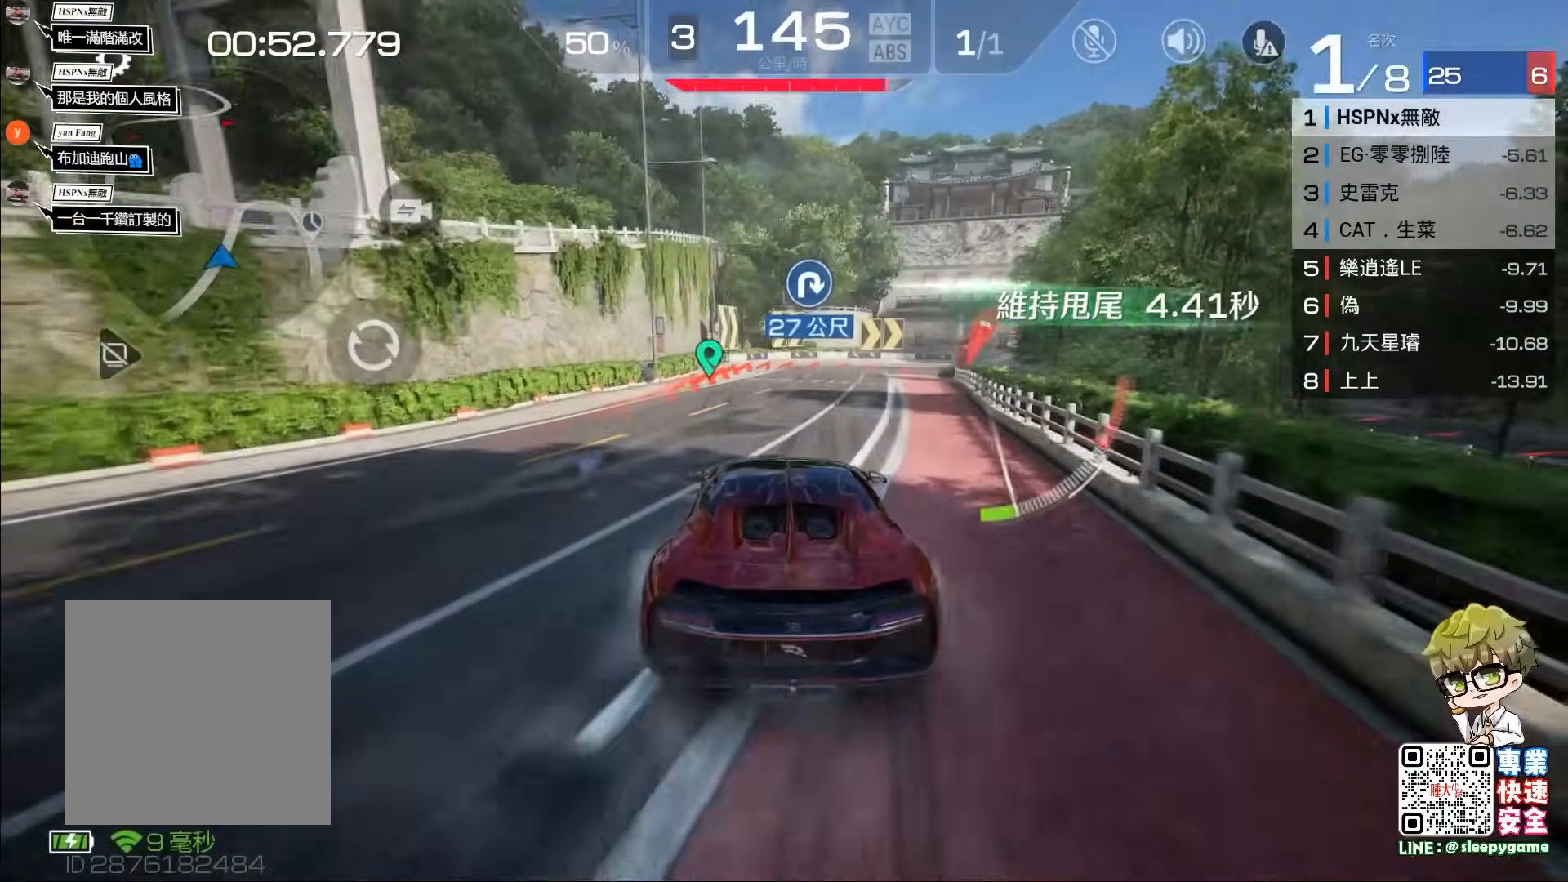
{"buttons": ["A"], "left_stick": "right", "events": [[67, "left_stick", "center"], [250, "R2", "up"], [317, "left_stick", "right"], [350, "A", "down"]]}
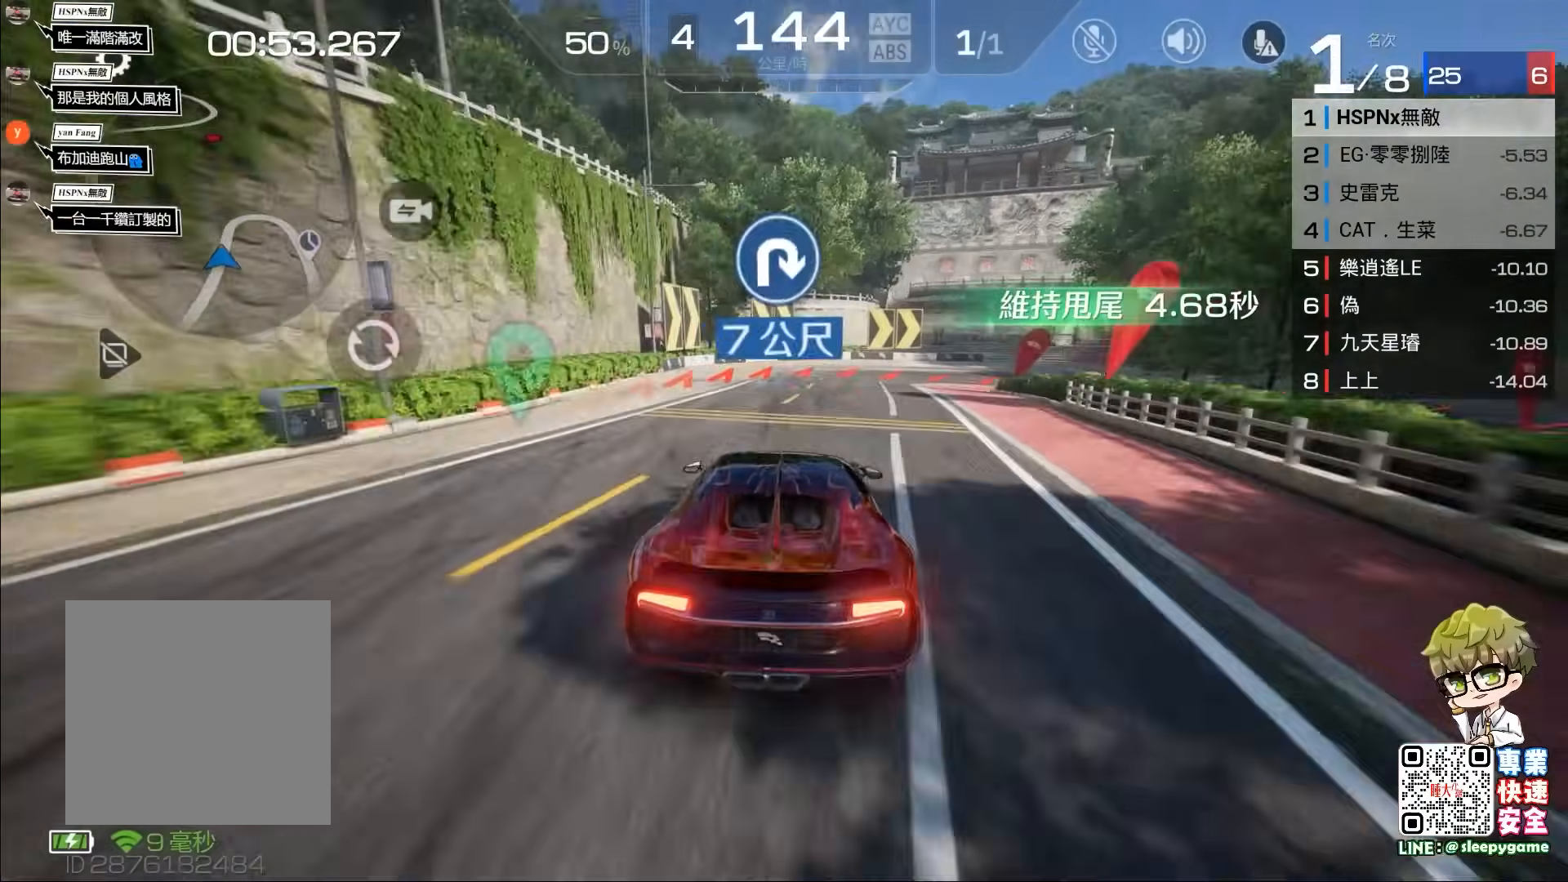
{"buttons": ["A"], "left_stick": "right", "events": [[250, "A", "up"], [267, "left_stick", "center"], [350, "A", "down"], [350, "left_stick", "right"]]}
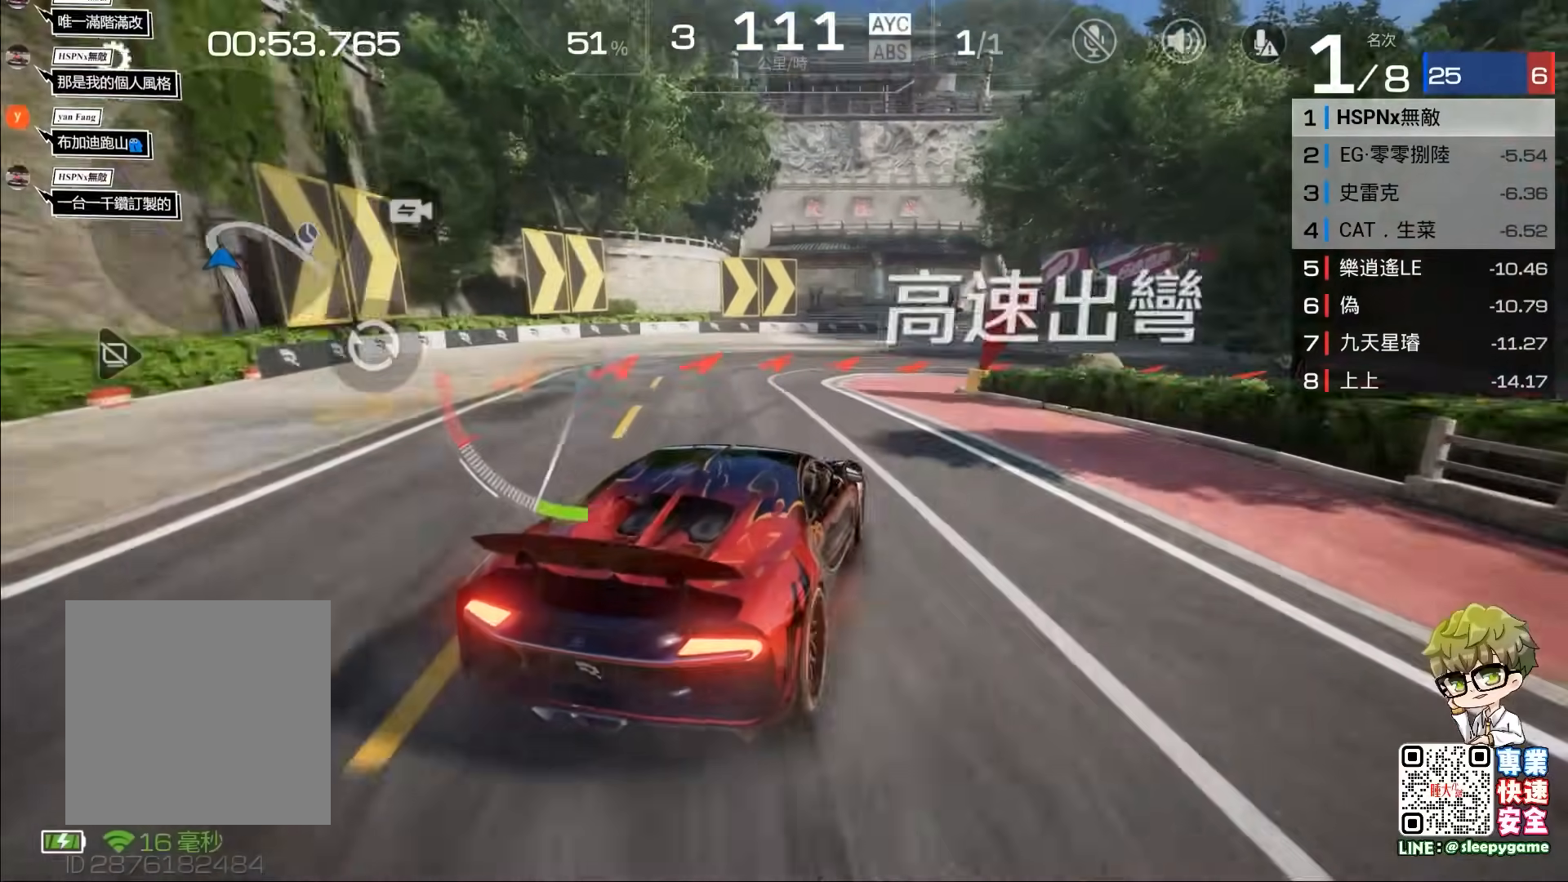
{"buttons": [], "left_stick": "center", "events": [[117, "left_stick", "center"], [150, "A", "up"], [350, "left_stick", "right"], [467, "left_stick", "center"]]}
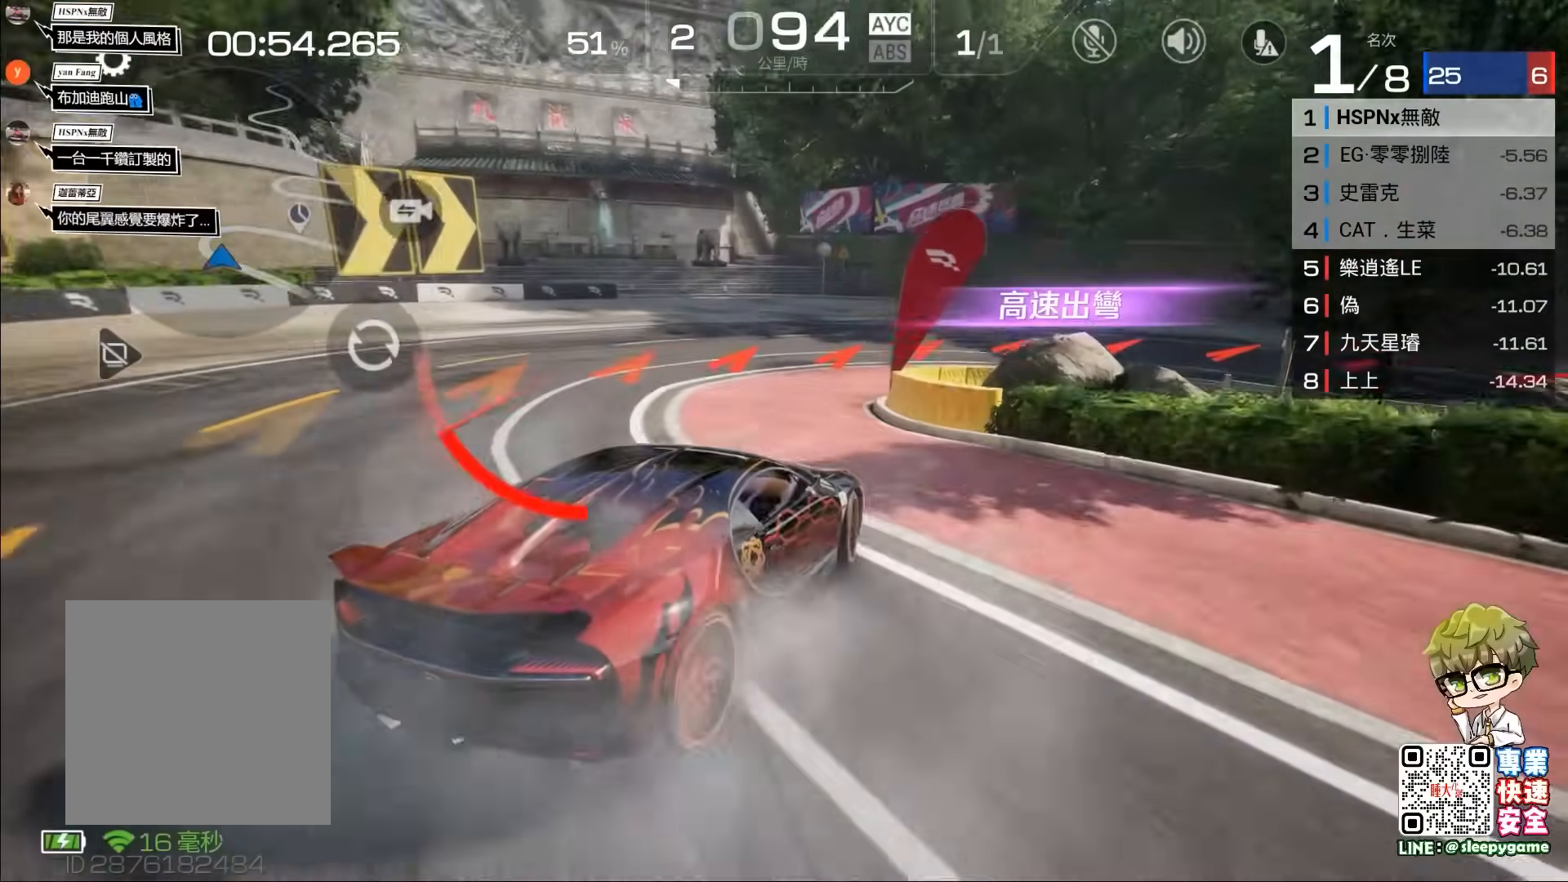
{"buttons": ["R2"], "left_stick": "center", "events": [[33, "left_stick", "right"], [317, "left_stick", "center"], [450, "R2", "down"]]}
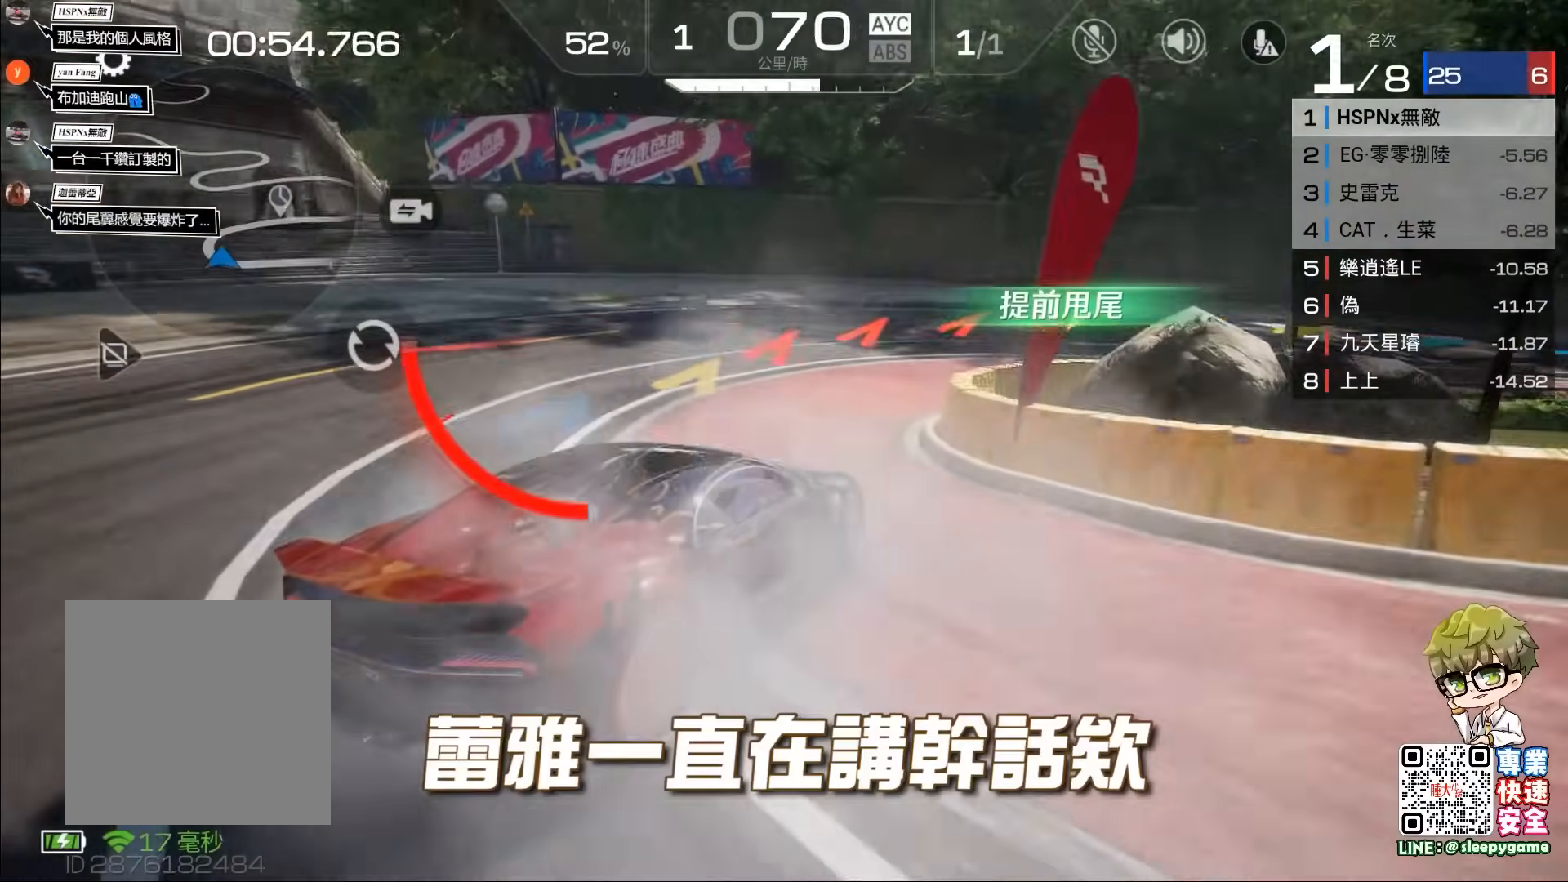
{"buttons": ["R2"], "left_stick": "right", "events": [[217, "left_stick", "right"], [317, "left_stick", "center"], [417, "left_stick", "right"]]}
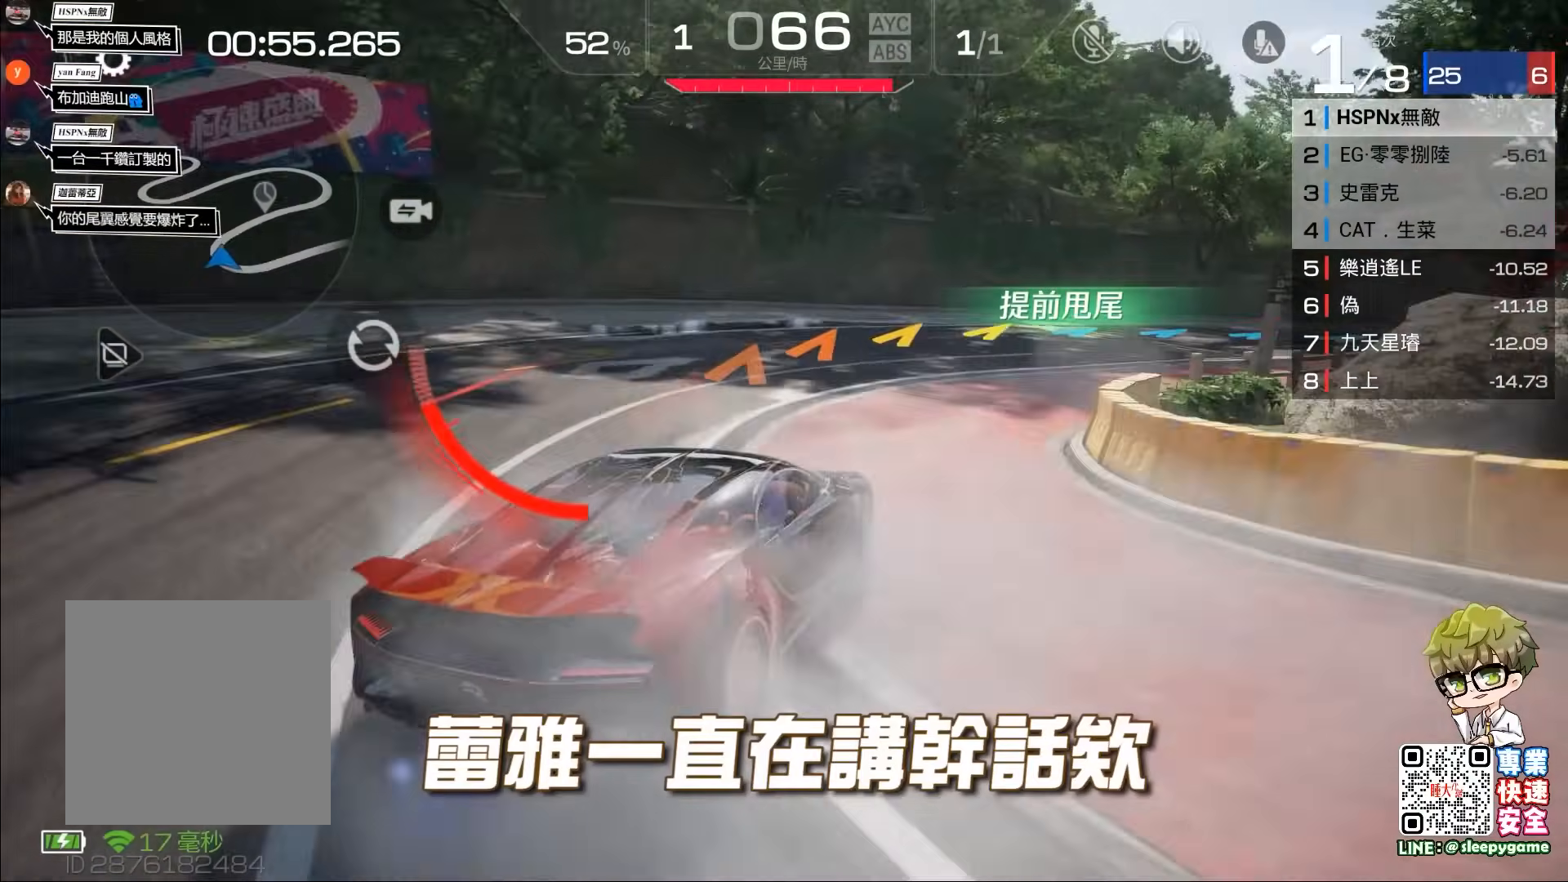
{"buttons": ["R2"], "left_stick": "right", "events": []}
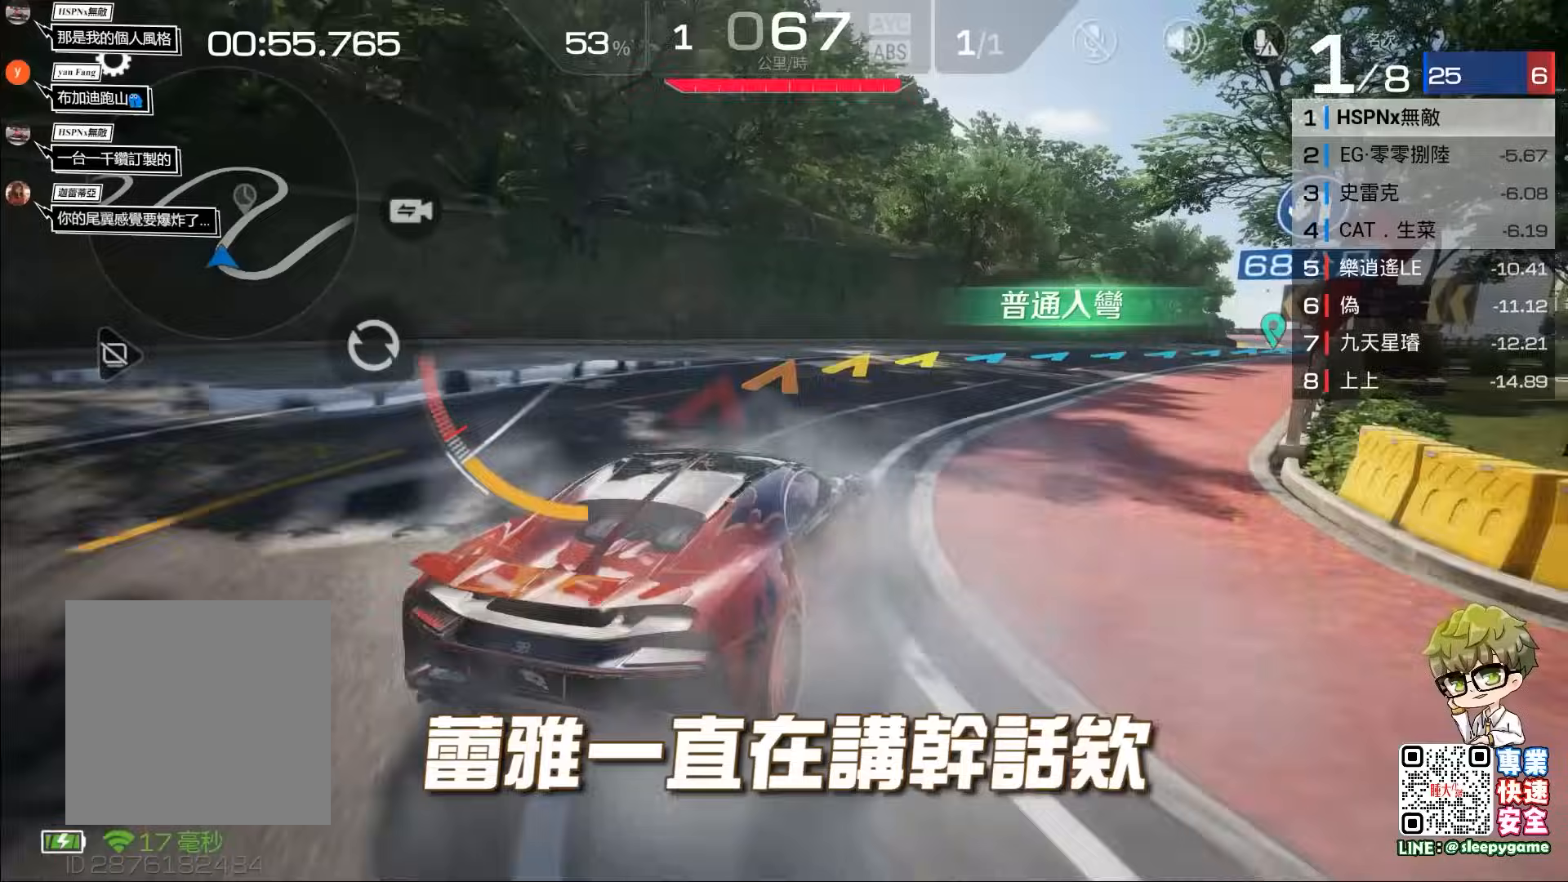
{"buttons": ["R2"], "left_stick": "center", "events": [[433, "left_stick", "center"]]}
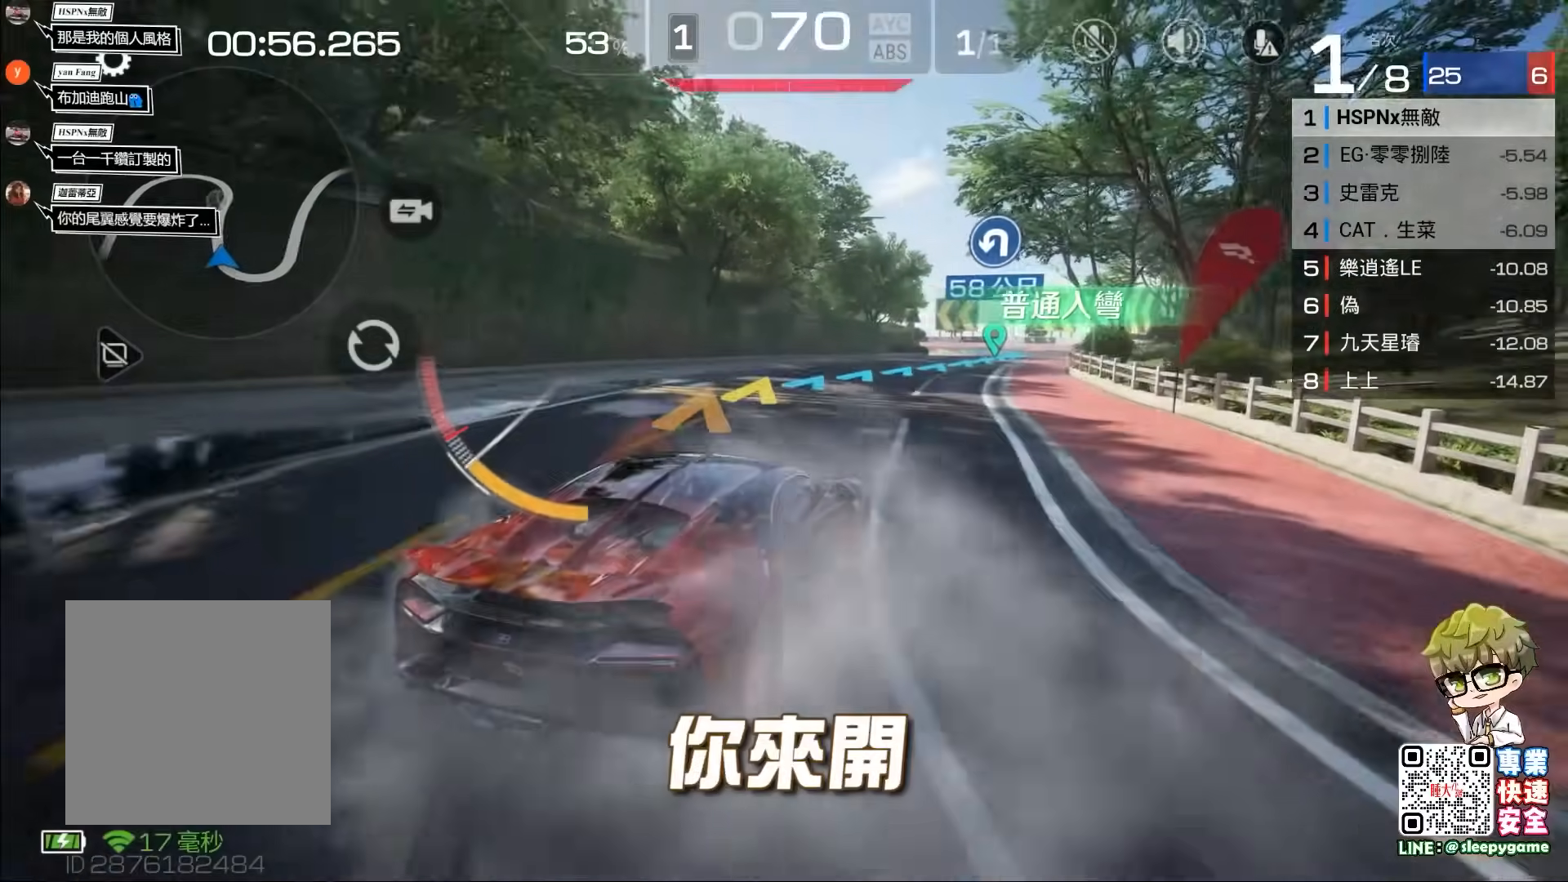
{"buttons": ["R2"], "left_stick": "center", "events": [[150, "left_stick", "left"], [283, "left_stick", "center"]]}
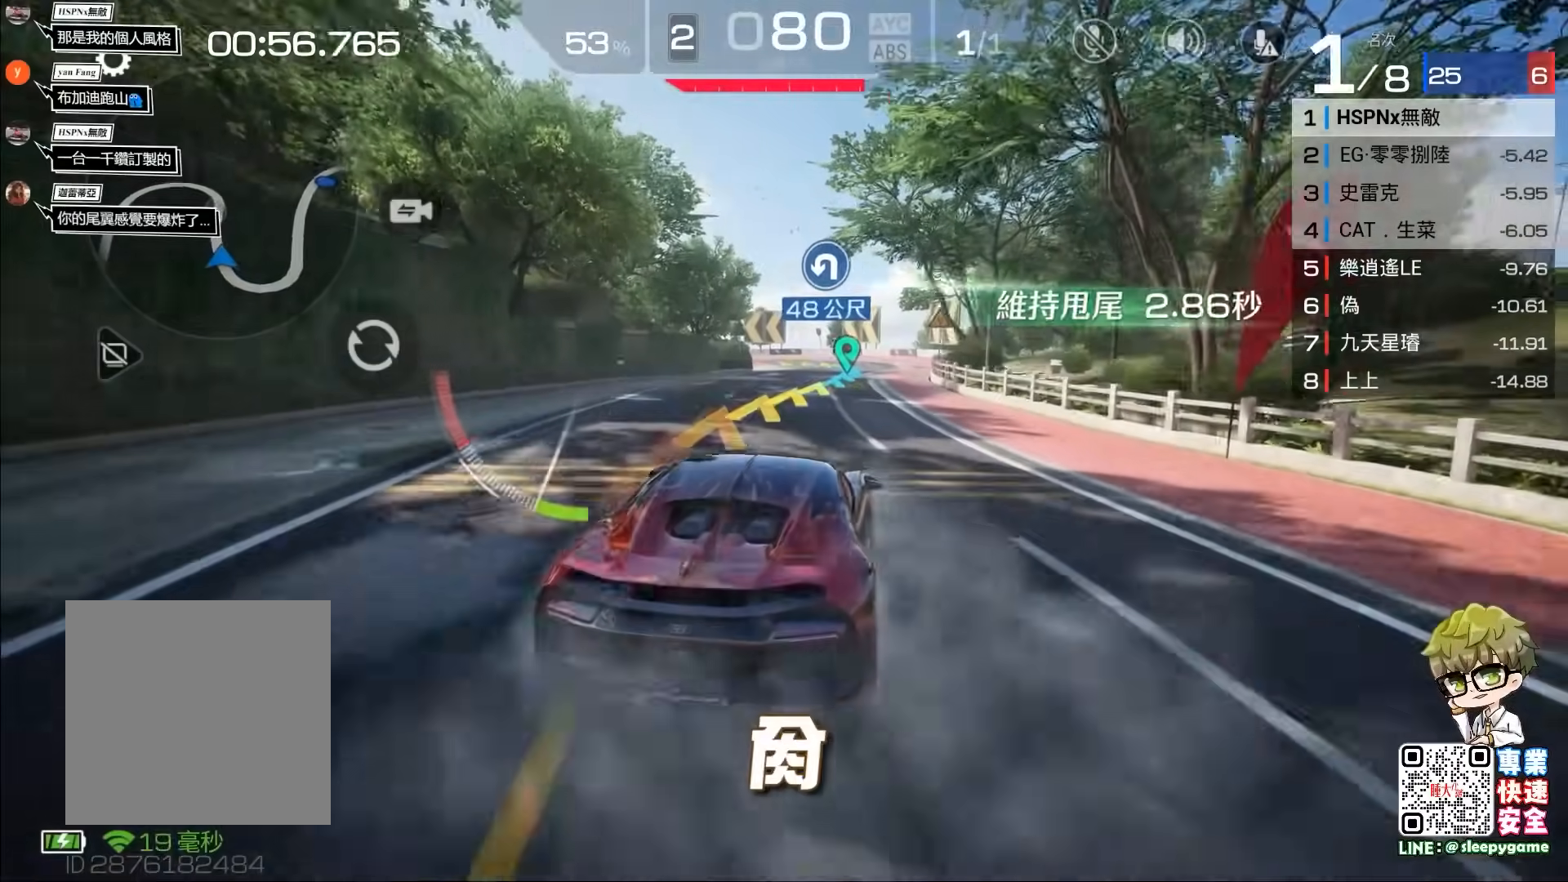
{"buttons": ["R2"], "left_stick": "center", "events": [[283, "left_stick", "right"], [417, "left_stick", "center"]]}
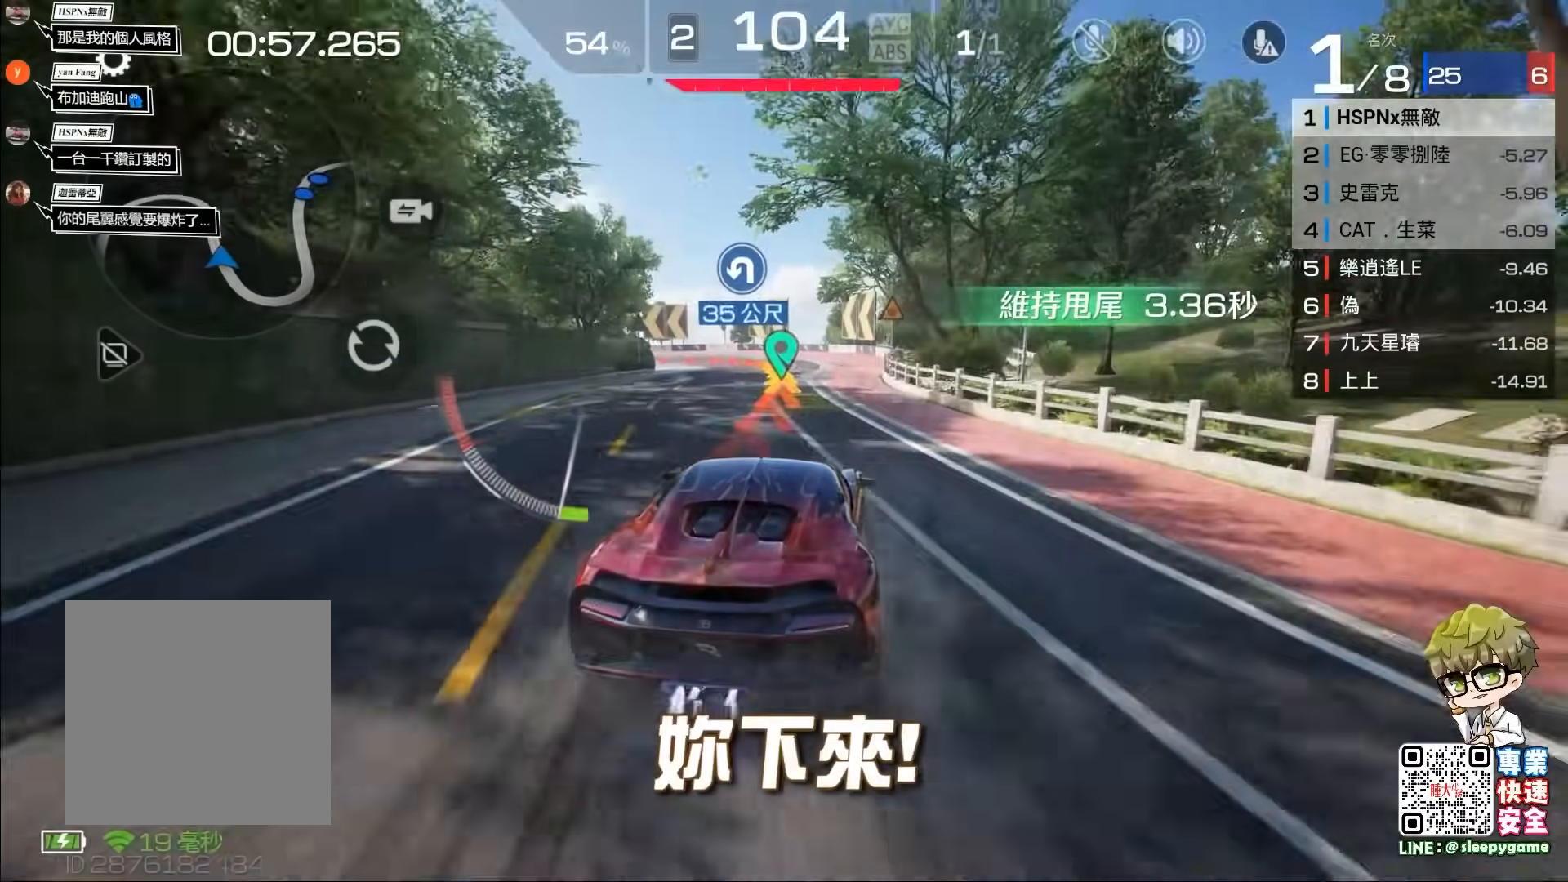
{"buttons": ["R2"], "left_stick": "left", "events": [[50, "left_stick", "left"], [233, "left_stick", "center"], [500, "left_stick", "left"]]}